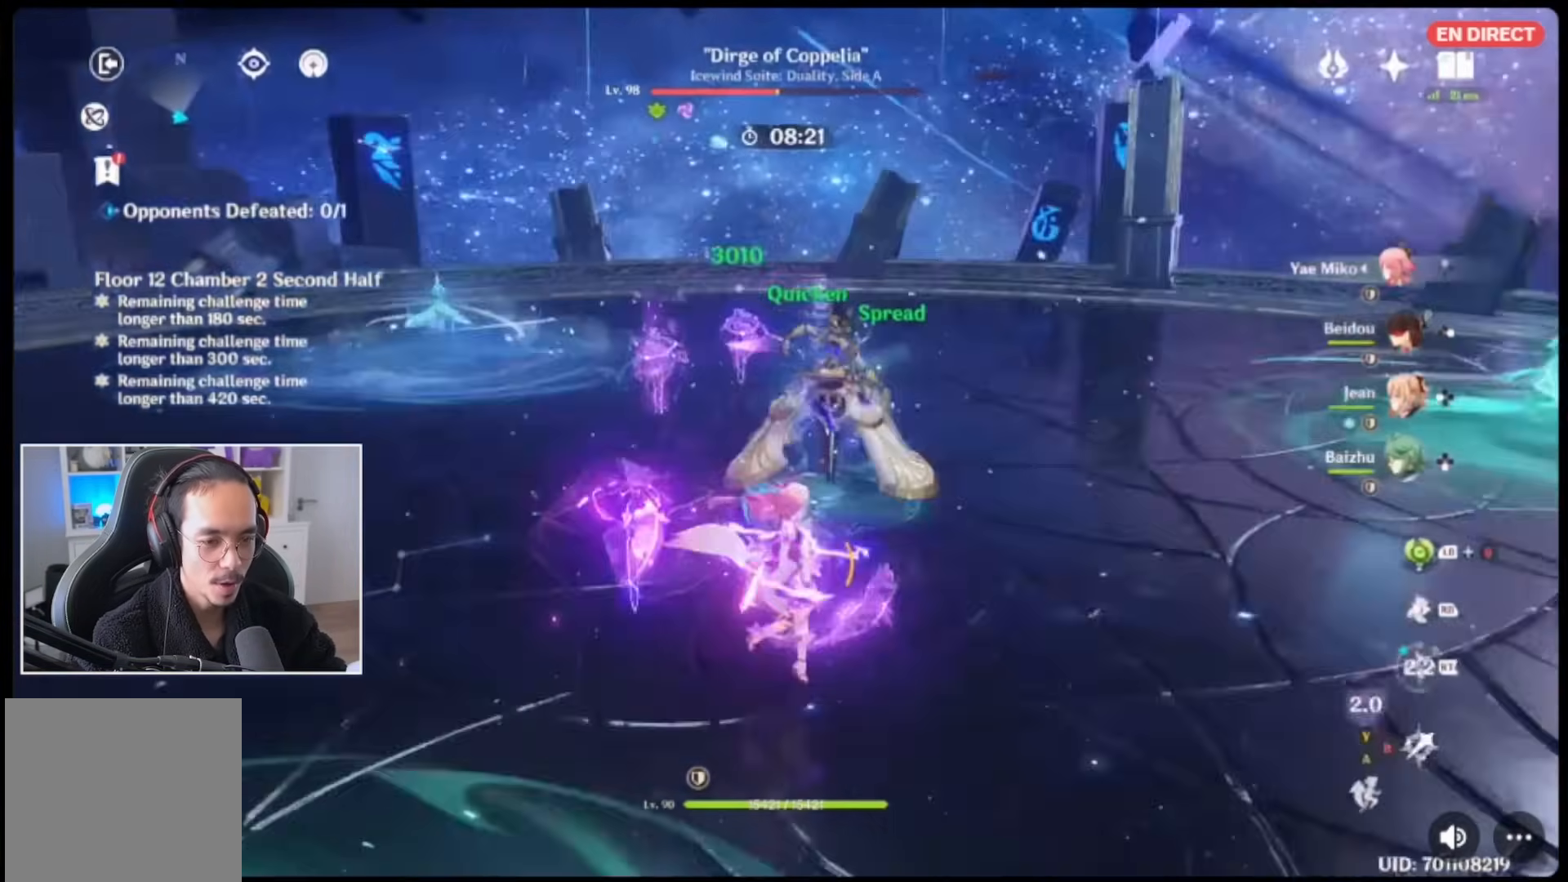
Gameplay with a controller (Xbox layout); each line is a JSON object with the inputs held at the frame after it. "events" lists button and stick changes between this image and that frame as [ms after this image, input, new state], when the widget could be followed in between. Not read: L3 R3.
{"buttons": ["B"], "left_stick": "center", "right_stick": "center", "events": [[17, "R2", "down"], [67, "right_stick", "center"], [133, "R2", "up"], [283, "B", "down"], [283, "left_stick", "center"], [350, "B", "up"], [417, "B", "down"]]}
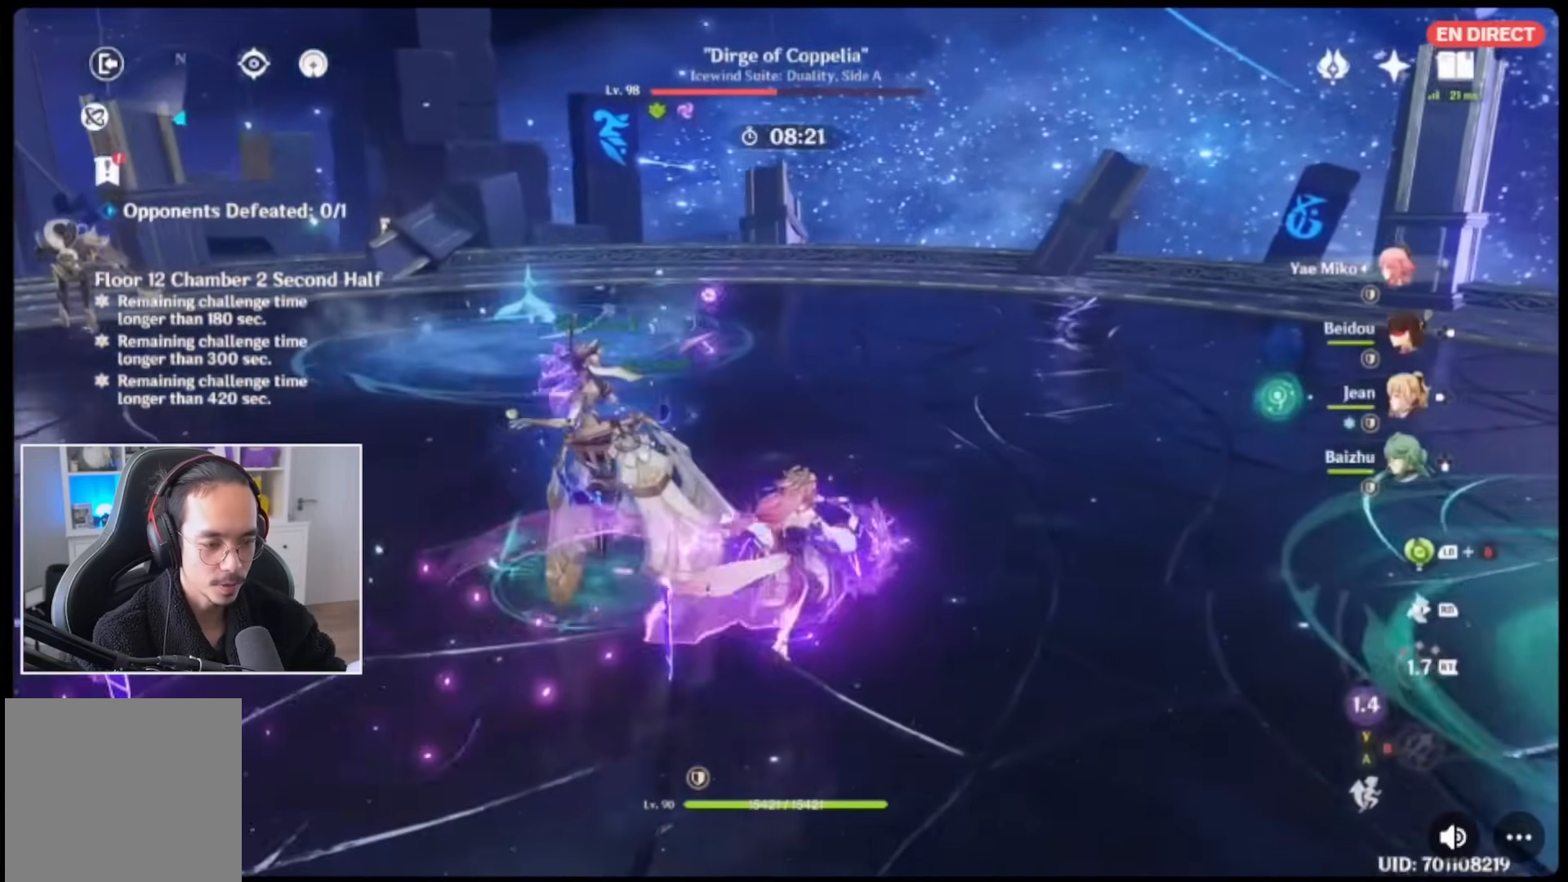
{"buttons": ["B"], "left_stick": "center", "right_stick": "center", "events": [[50, "B", "up"], [117, "B", "down"], [217, "B", "up"], [283, "B", "down"], [383, "B", "up"], [467, "B", "down"]]}
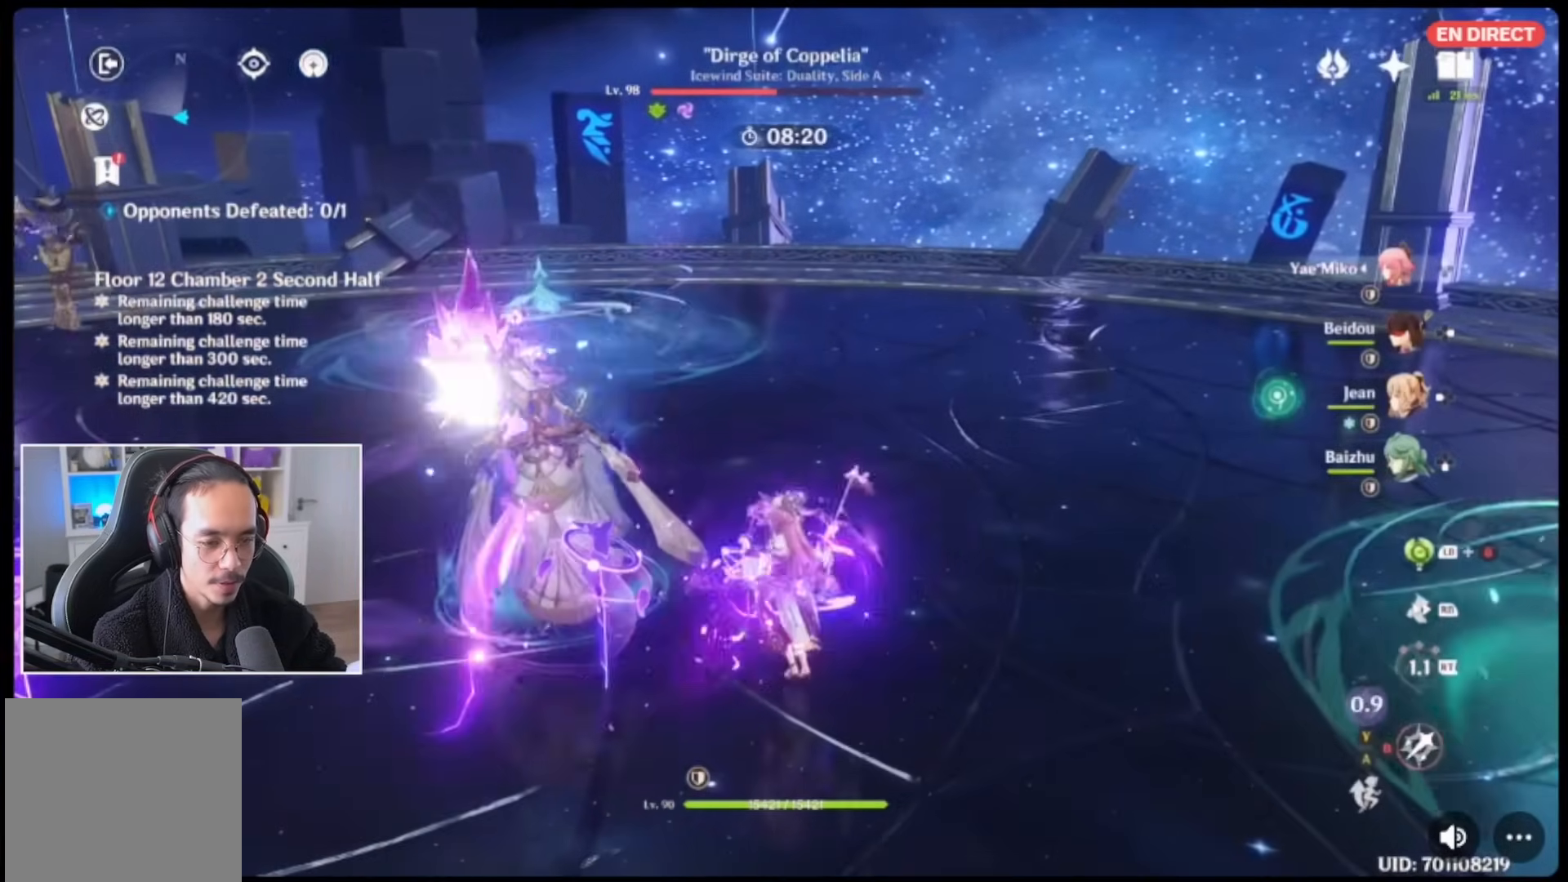
{"buttons": [], "left_stick": "center", "right_stick": "center", "events": [[33, "B", "up"], [117, "B", "down"], [200, "B", "up"], [300, "B", "down"], [383, "B", "up"], [417, "B", "down"], [417, "DPAD_LEFT", "down"], [500, "B", "up"], [500, "DPAD_LEFT", "up"]]}
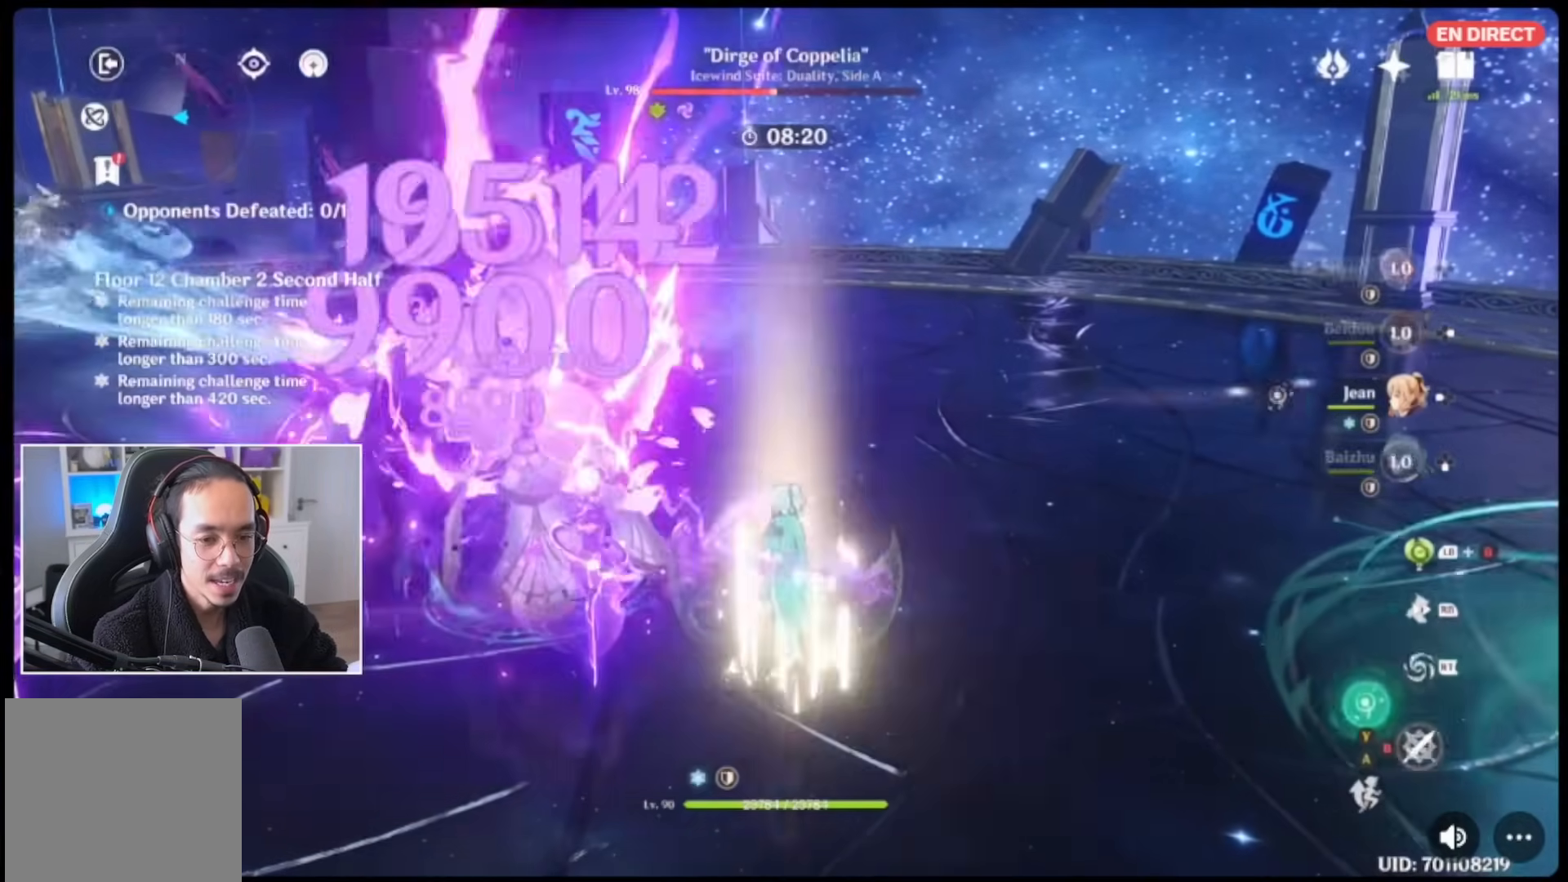
{"buttons": [], "left_stick": "center", "right_stick": "center", "events": [[100, "Y", "down"], [217, "Y", "up"], [283, "Y", "down"], [333, "Y", "up"]]}
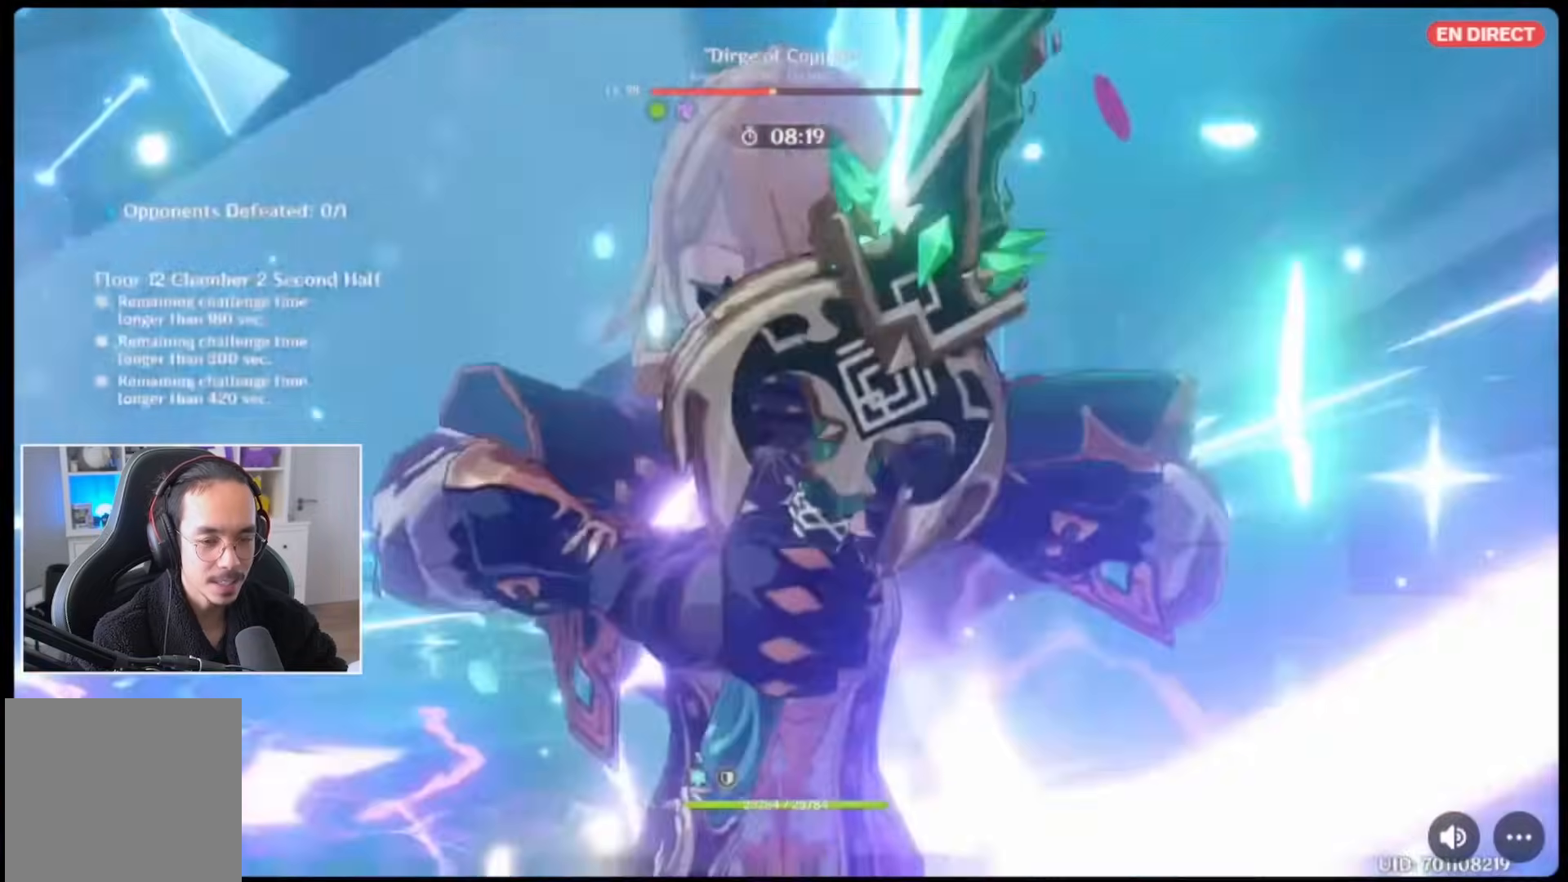
{"buttons": [], "left_stick": "up-right", "right_stick": "down-right", "events": [[383, "right_stick", "down-right"], [417, "left_stick", "right"], [483, "left_stick", "up-right"]]}
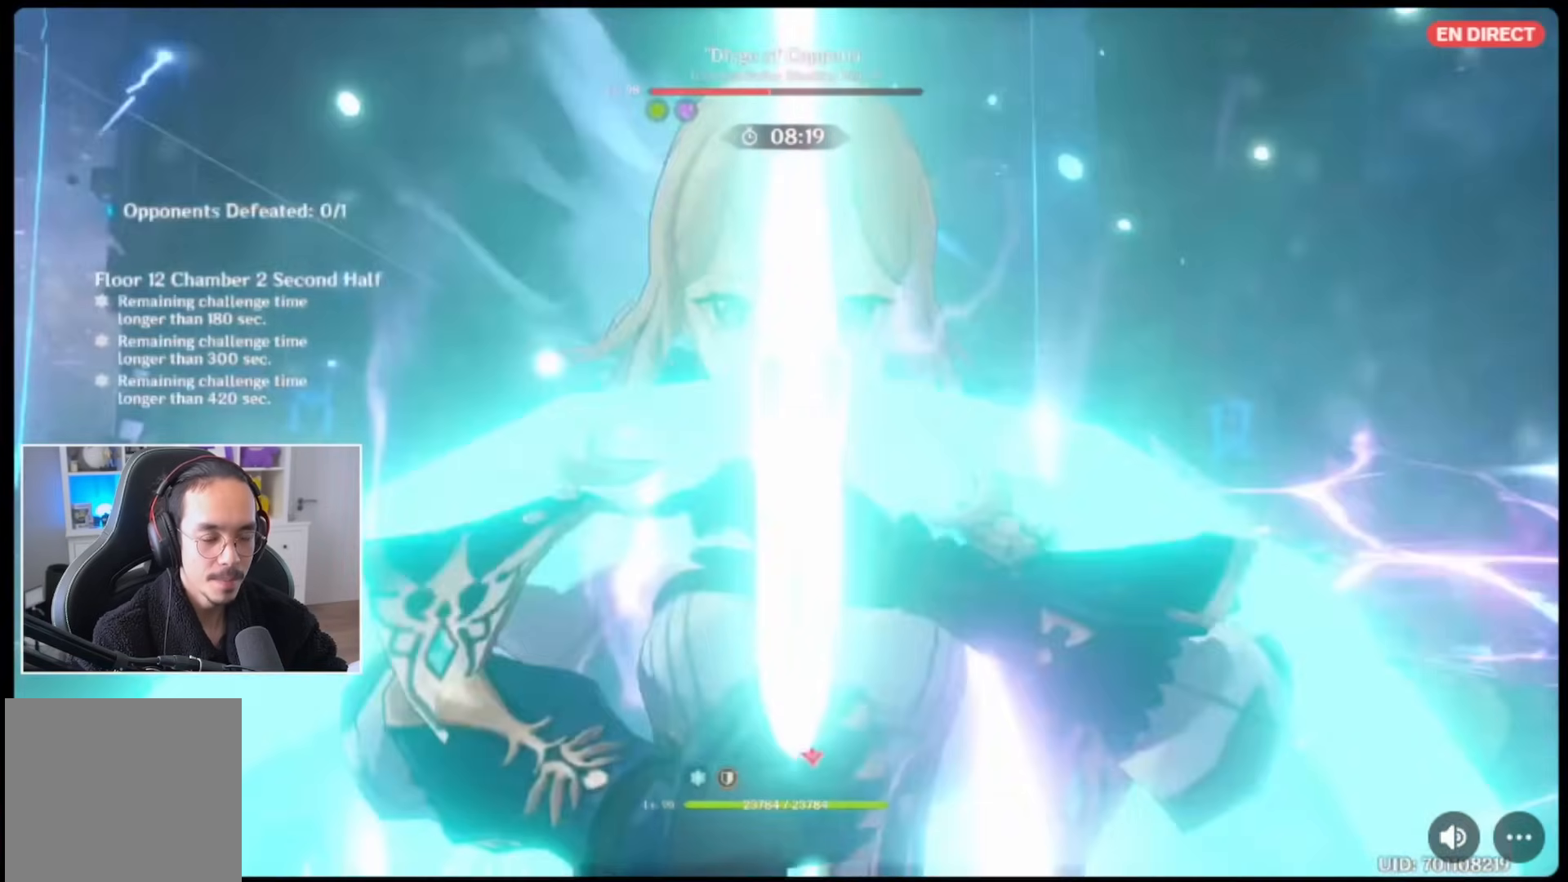
{"buttons": [], "left_stick": "right", "right_stick": "down-right"}
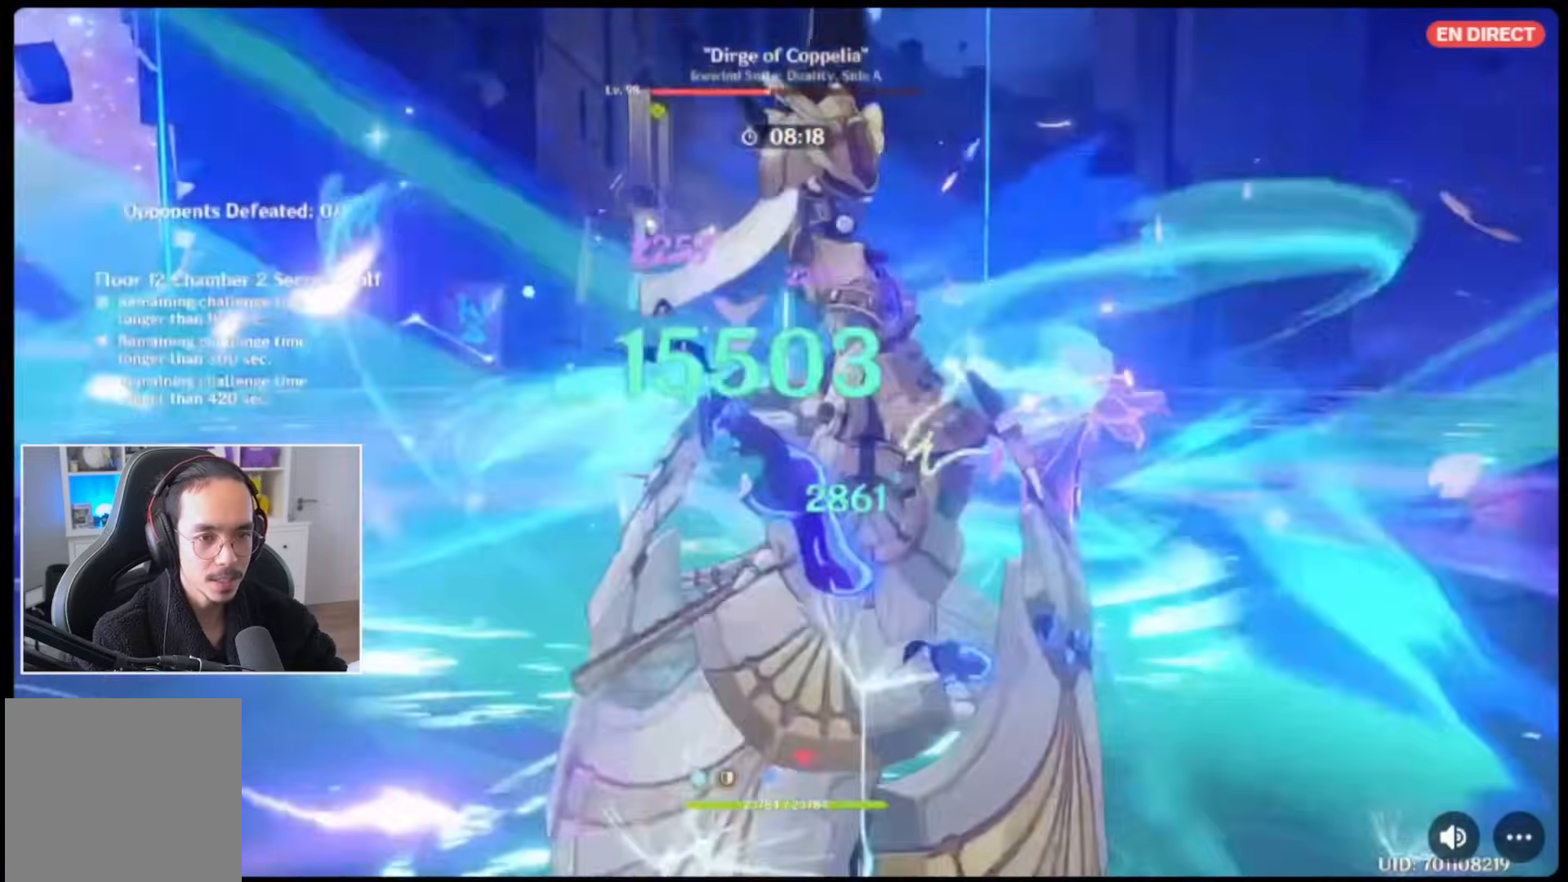
{"buttons": [], "left_stick": "down-right", "right_stick": "right", "events": [[83, "R1", "down"], [83, "right_stick", "right"], [117, "left_stick", "down-left"], [217, "R1", "up"], [217, "left_stick", "down-right"], [317, "B", "down"], [450, "B", "up"]]}
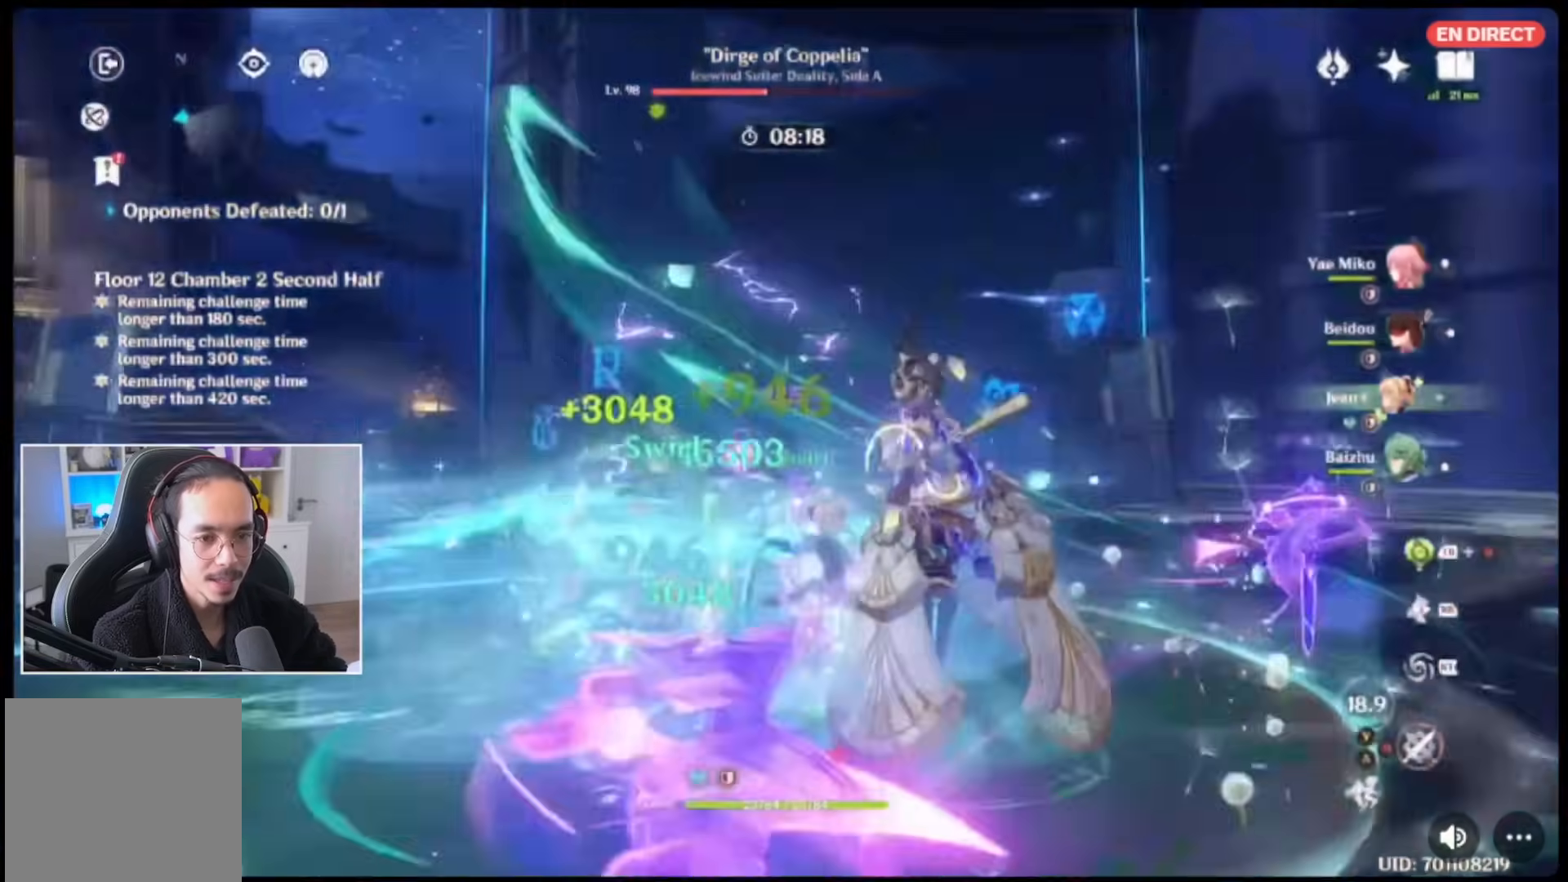
{"buttons": [], "left_stick": "center", "right_stick": "down-right", "events": [[17, "B", "down"], [100, "B", "up"], [183, "R2", "down"], [183, "left_stick", "right"], [283, "R2", "up"], [317, "right_stick", "down-right"], [400, "R2", "down"], [467, "R2", "up"], [500, "left_stick", "center"]]}
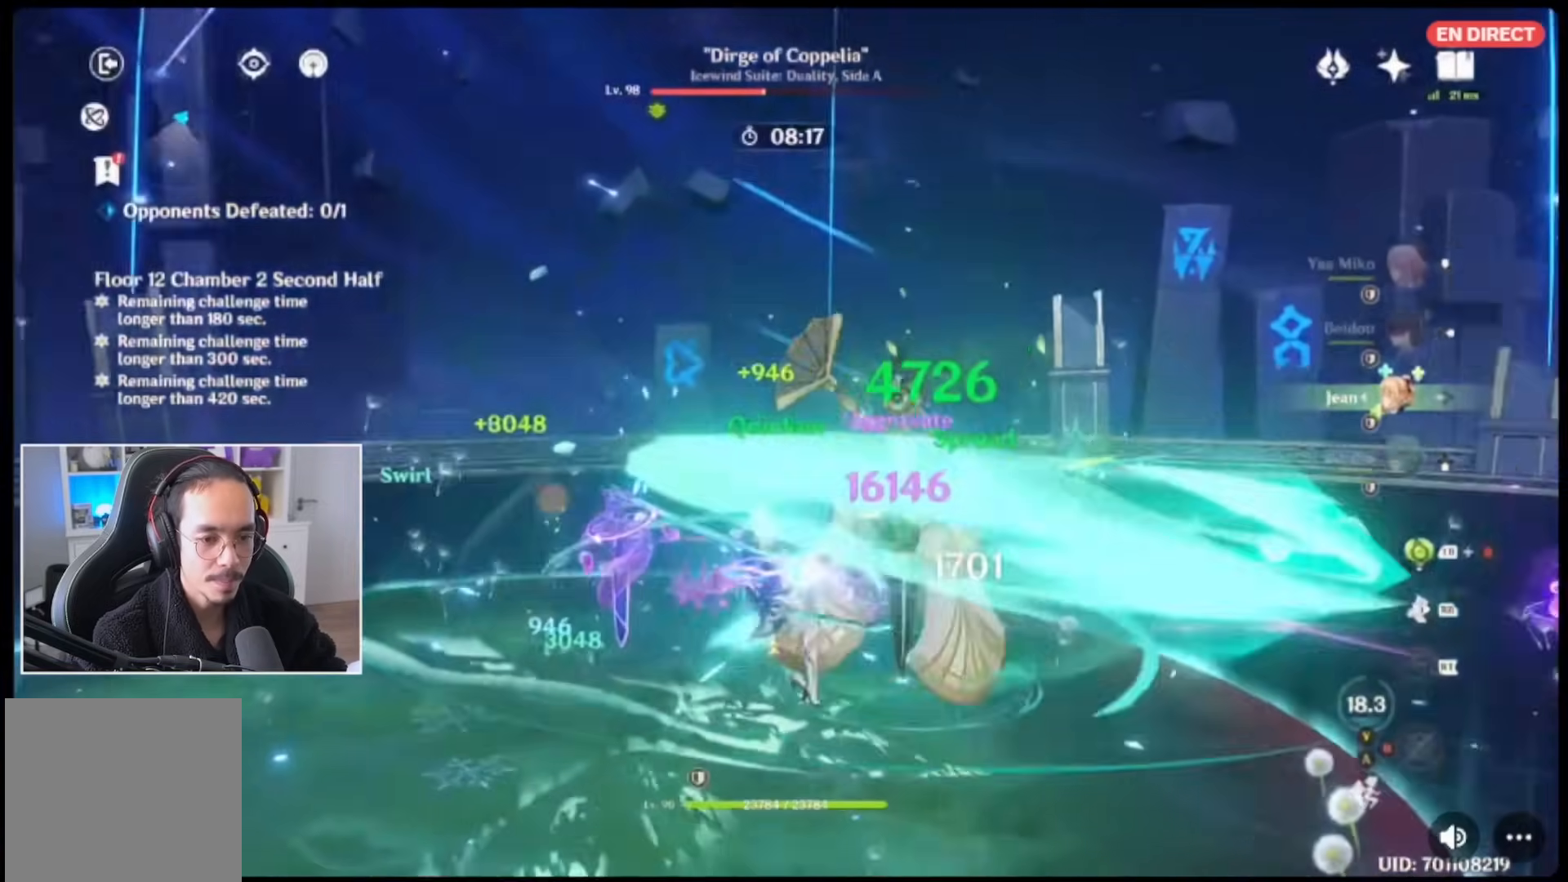
{"buttons": ["DPAD_DOWN"], "left_stick": "center", "right_stick": "down-right", "events": [[83, "R2", "down"], [83, "left_stick", "right"], [150, "R2", "up"], [200, "R2", "down"], [233, "left_stick", "center"], [350, "R2", "up"], [450, "DPAD_DOWN", "down"]]}
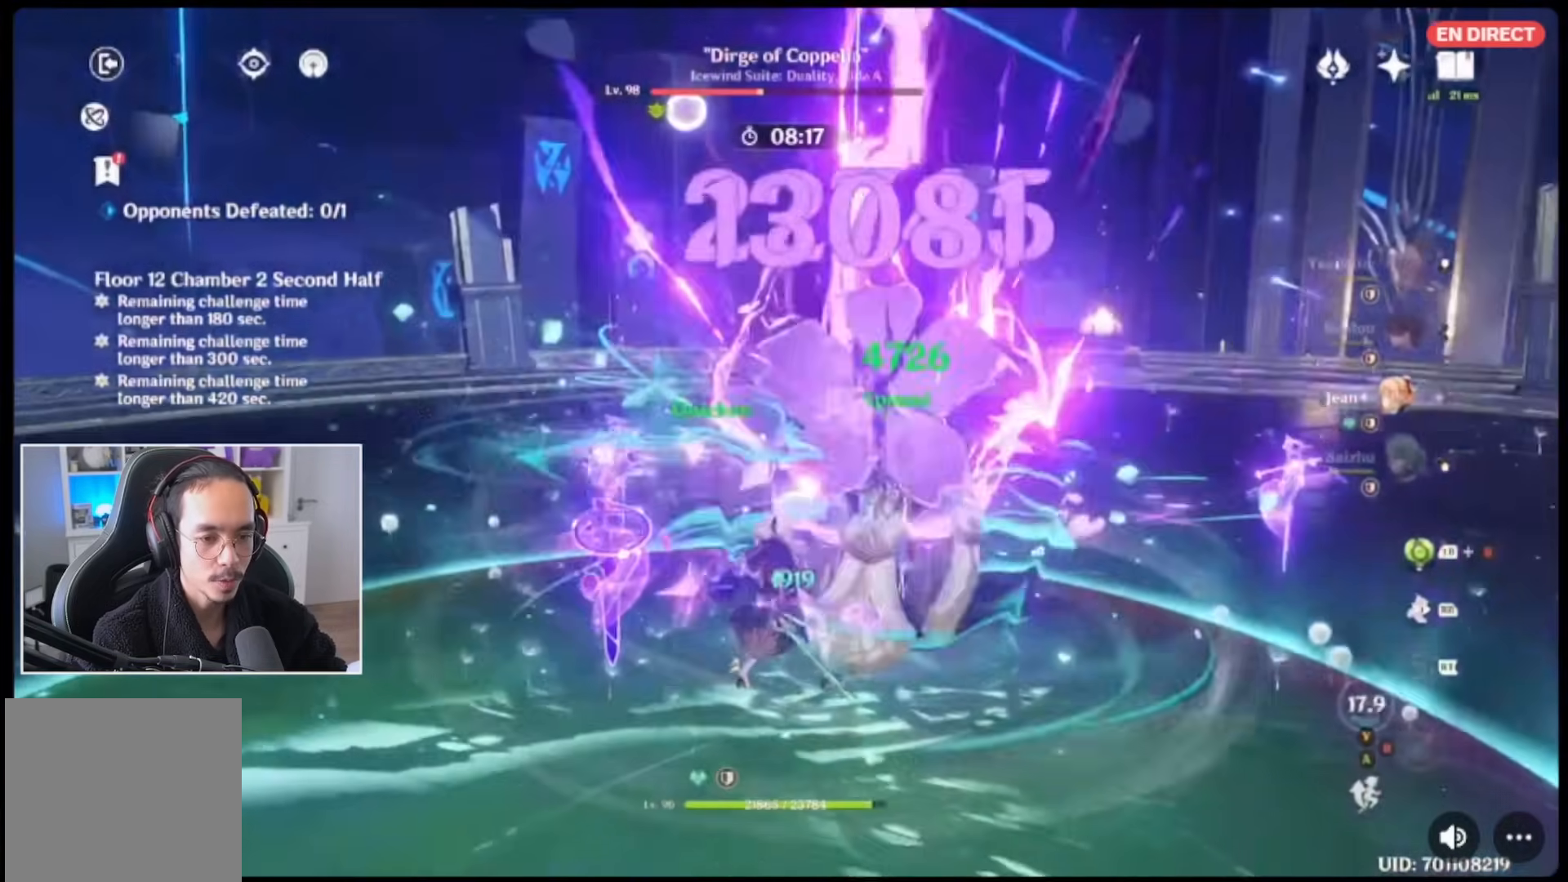
{"buttons": ["B"], "left_stick": "center", "right_stick": "center", "events": [[50, "DPAD_DOWN", "up"], [83, "DPAD_DOWN", "down"], [150, "R2", "down"], [217, "DPAD_DOWN", "up"], [250, "R2", "up"], [300, "right_stick", "center"], [483, "B", "down"]]}
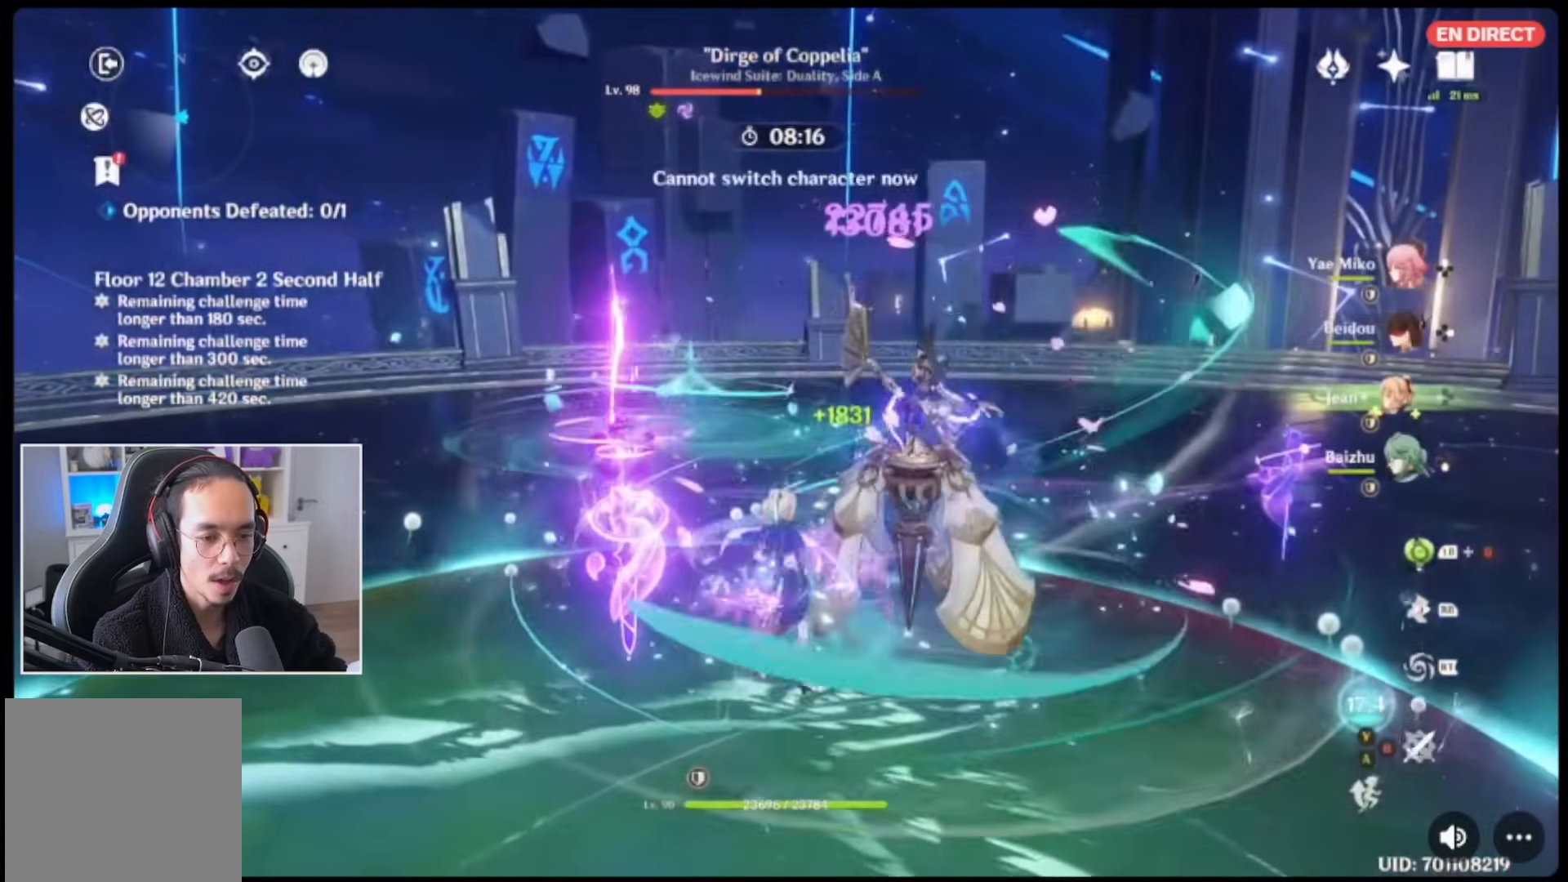
{"buttons": ["R2", "DPAD_DOWN"], "left_stick": "center", "right_stick": "center", "events": [[83, "B", "up"], [150, "B", "down"], [250, "B", "up"], [300, "B", "down"], [400, "B", "up"], [483, "DPAD_DOWN", "down"], [483, "R2", "down"]]}
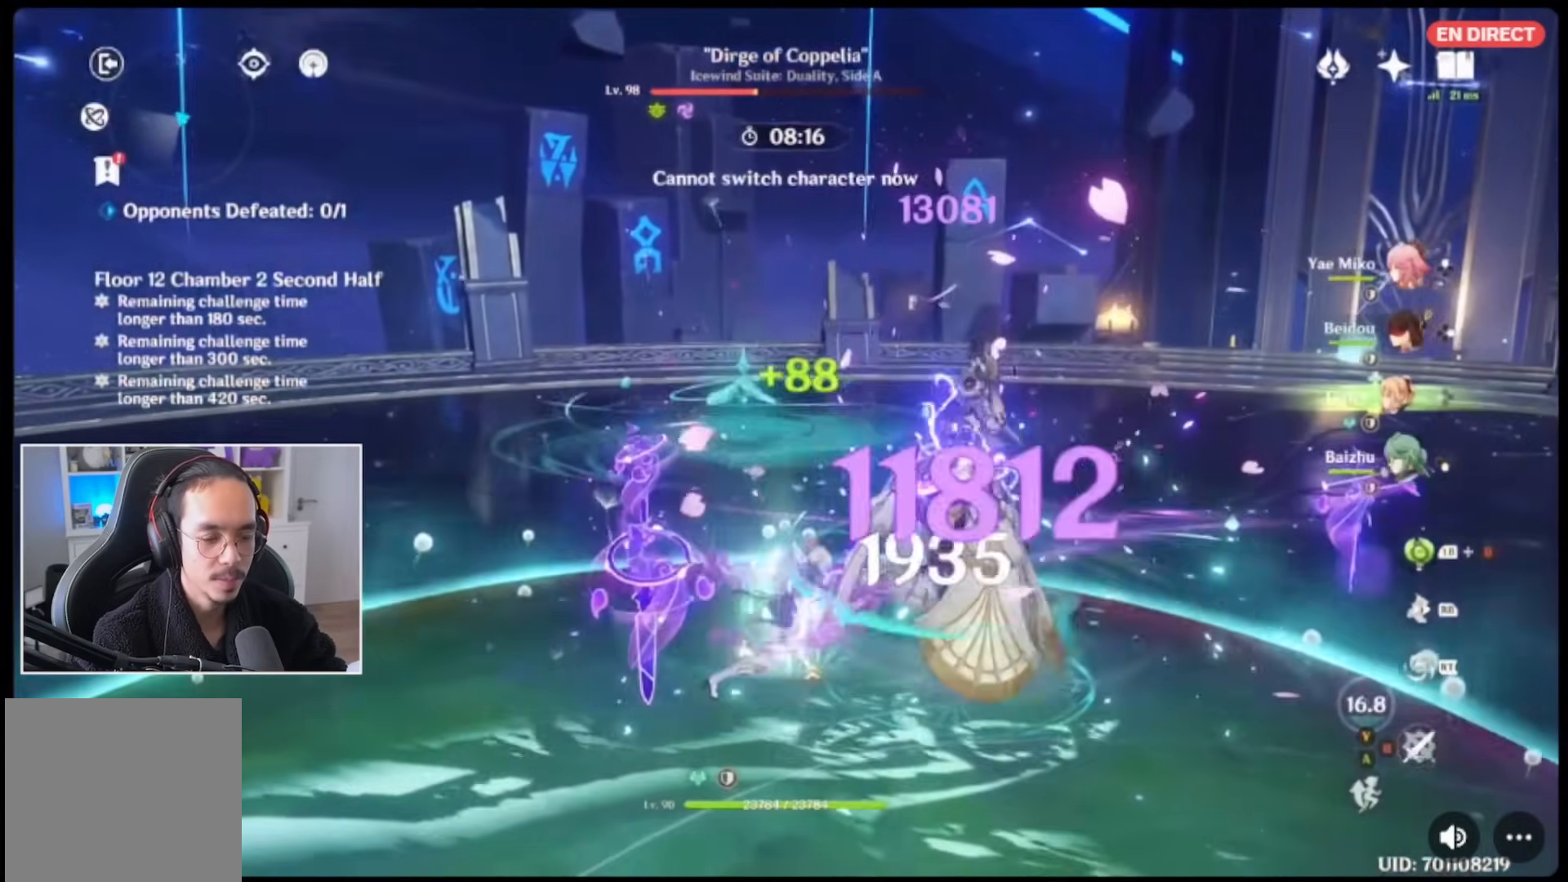
{"buttons": [], "left_stick": "center", "right_stick": "center", "events": [[83, "R2", "up"], [133, "DPAD_DOWN", "up"], [150, "R2", "down"], [233, "R2", "up"], [333, "R2", "down"], [450, "R2", "up"]]}
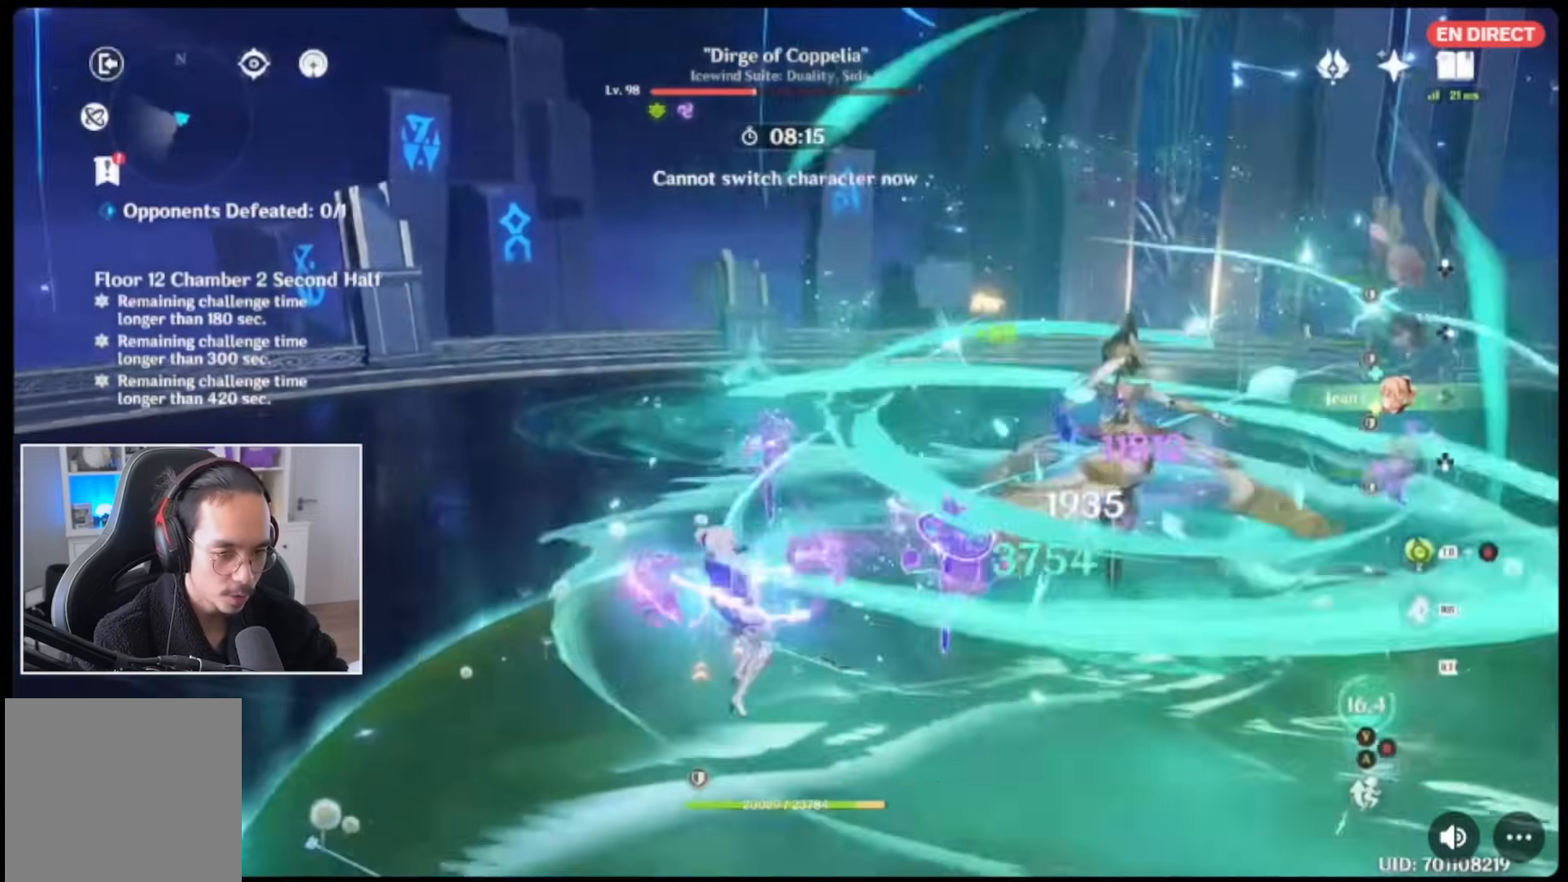
{"buttons": [], "left_stick": "center", "right_stick": "center", "events": [[17, "R2", "down"], [50, "left_stick", "down"], [150, "R2", "up"], [150, "right_stick", "down-right"], [250, "left_stick", "center"], [283, "R1", "down"], [317, "left_stick", "right"], [317, "right_stick", "center"], [417, "R1", "up"], [450, "left_stick", "center"]]}
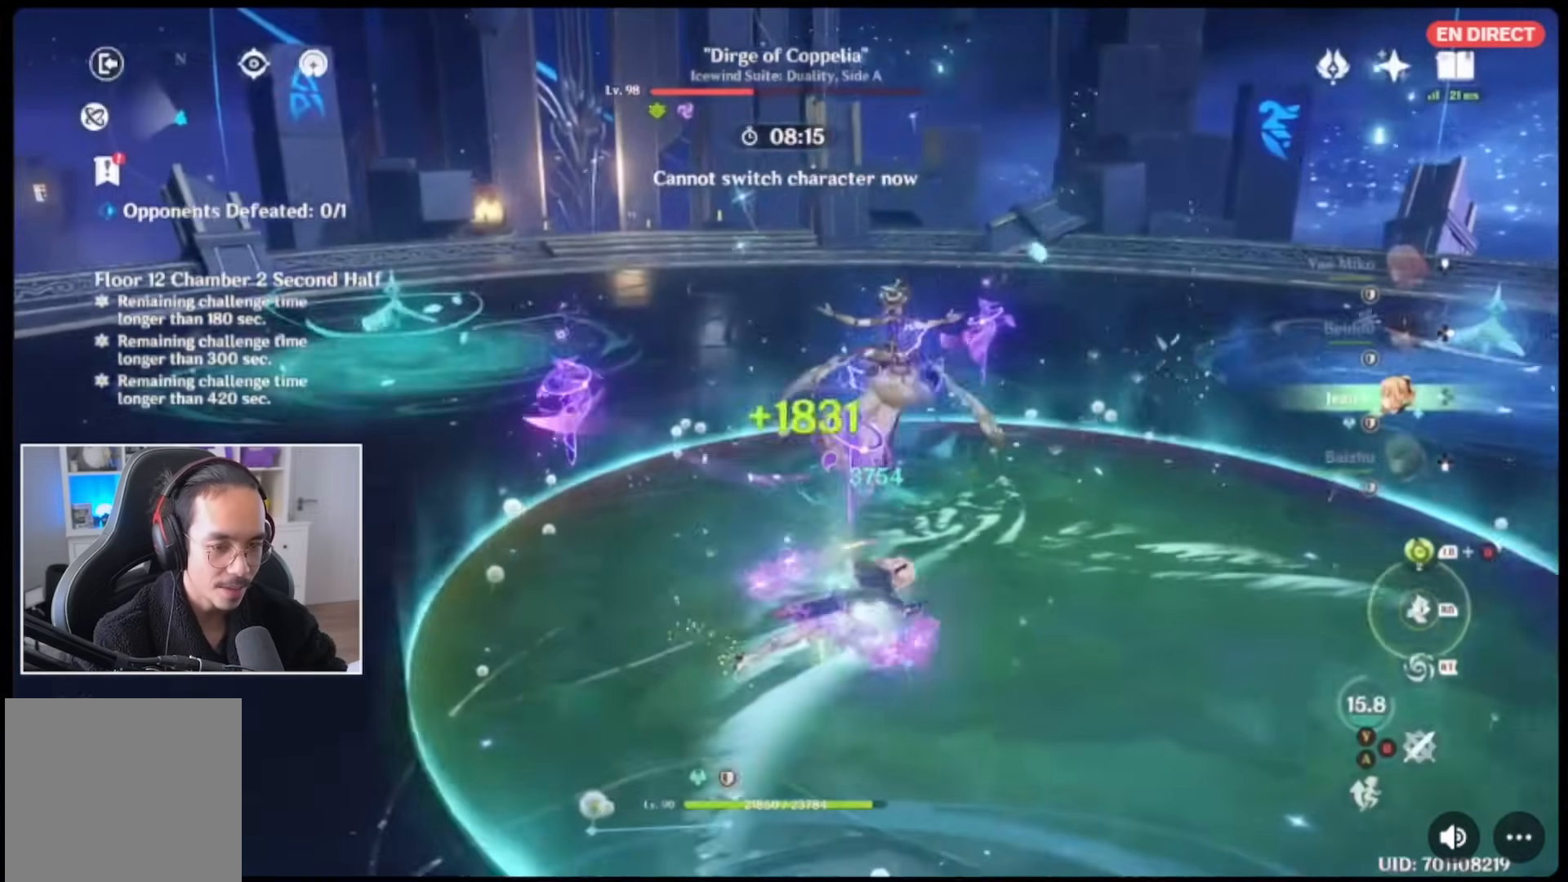
{"buttons": ["R2"], "left_stick": "center", "right_stick": "center", "events": [[117, "DPAD_DOWN", "down"], [183, "R2", "down"], [217, "DPAD_DOWN", "up"], [283, "R2", "up"], [383, "R2", "down"], [433, "R2", "up"], [500, "R2", "down"]]}
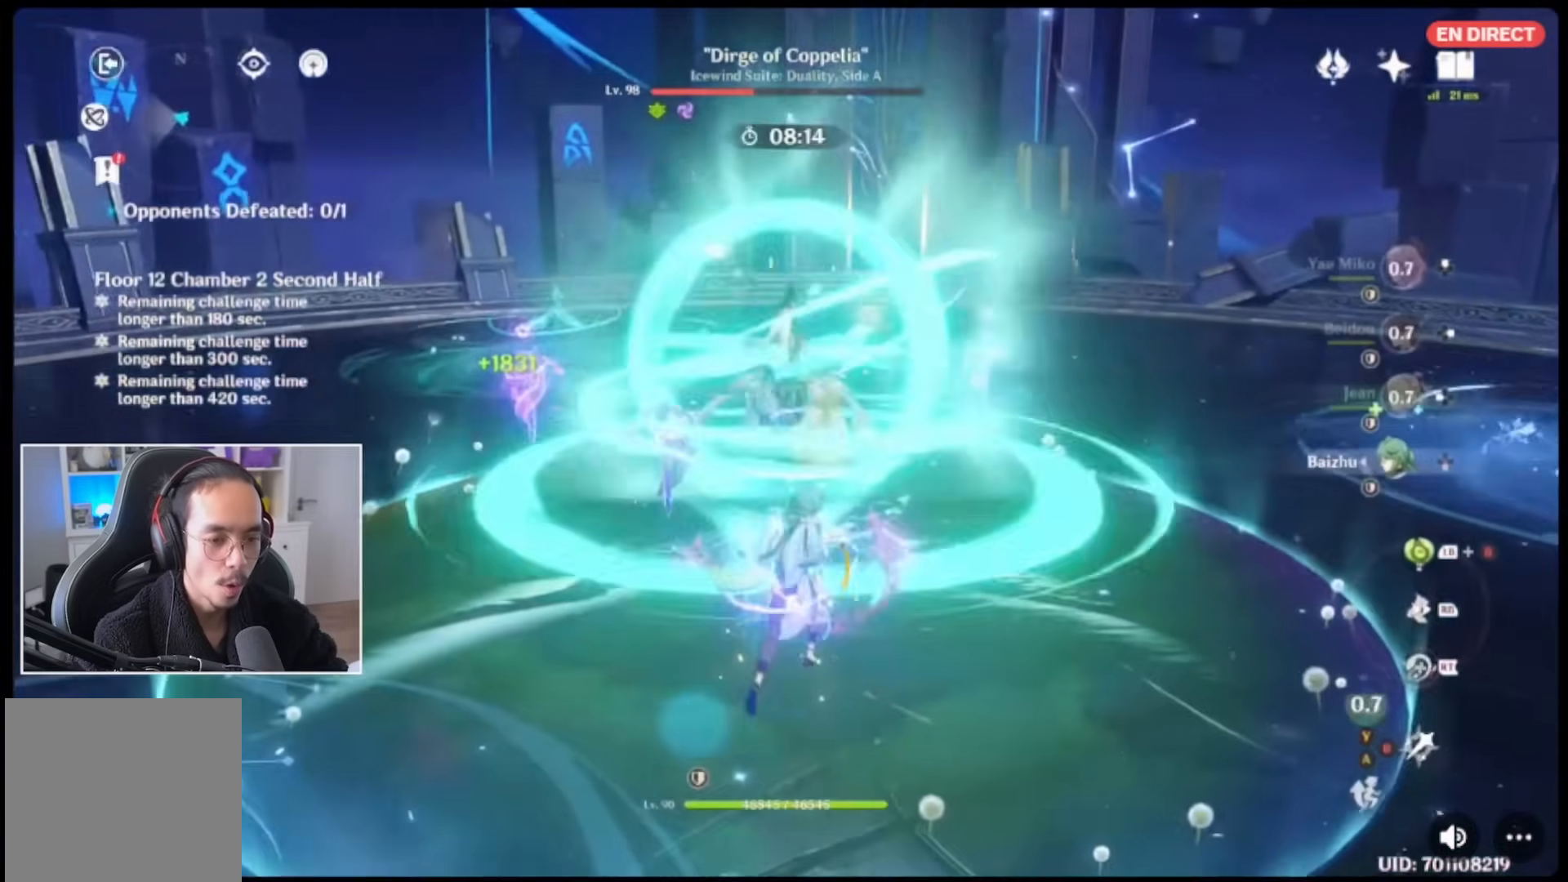
{"buttons": [], "left_stick": "up-right", "right_stick": "center", "events": [[117, "R2", "up"], [183, "left_stick", "up-right"], [267, "R1", "down"], [417, "R1", "up"]]}
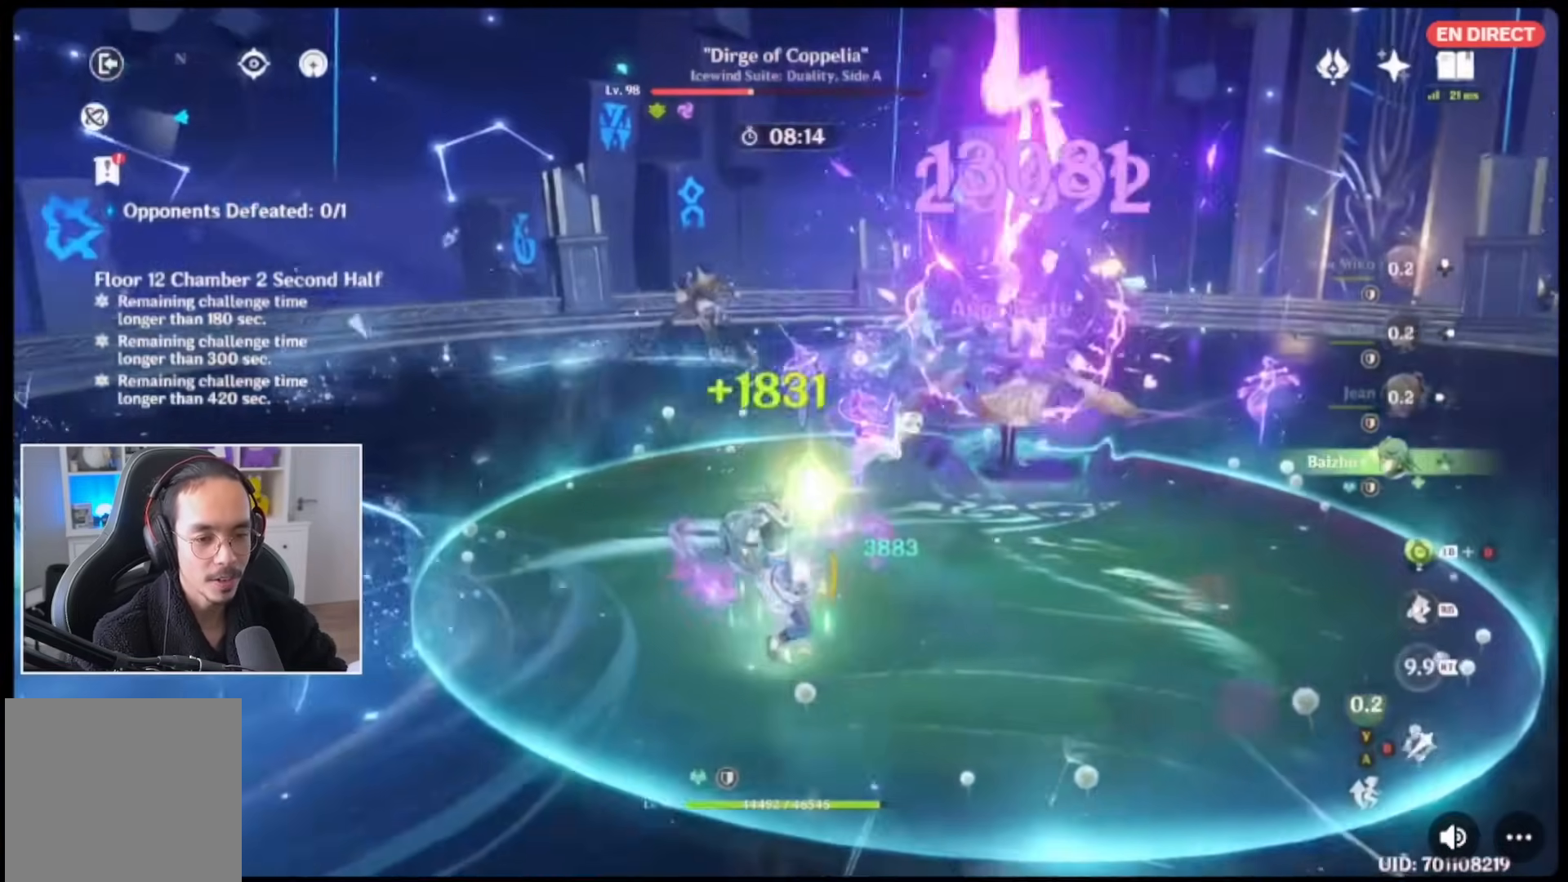
{"buttons": ["B"], "left_stick": "up-right", "right_stick": "center", "events": [[100, "B", "down"], [250, "B", "up"], [283, "B", "down"], [367, "B", "up"], [433, "B", "down"]]}
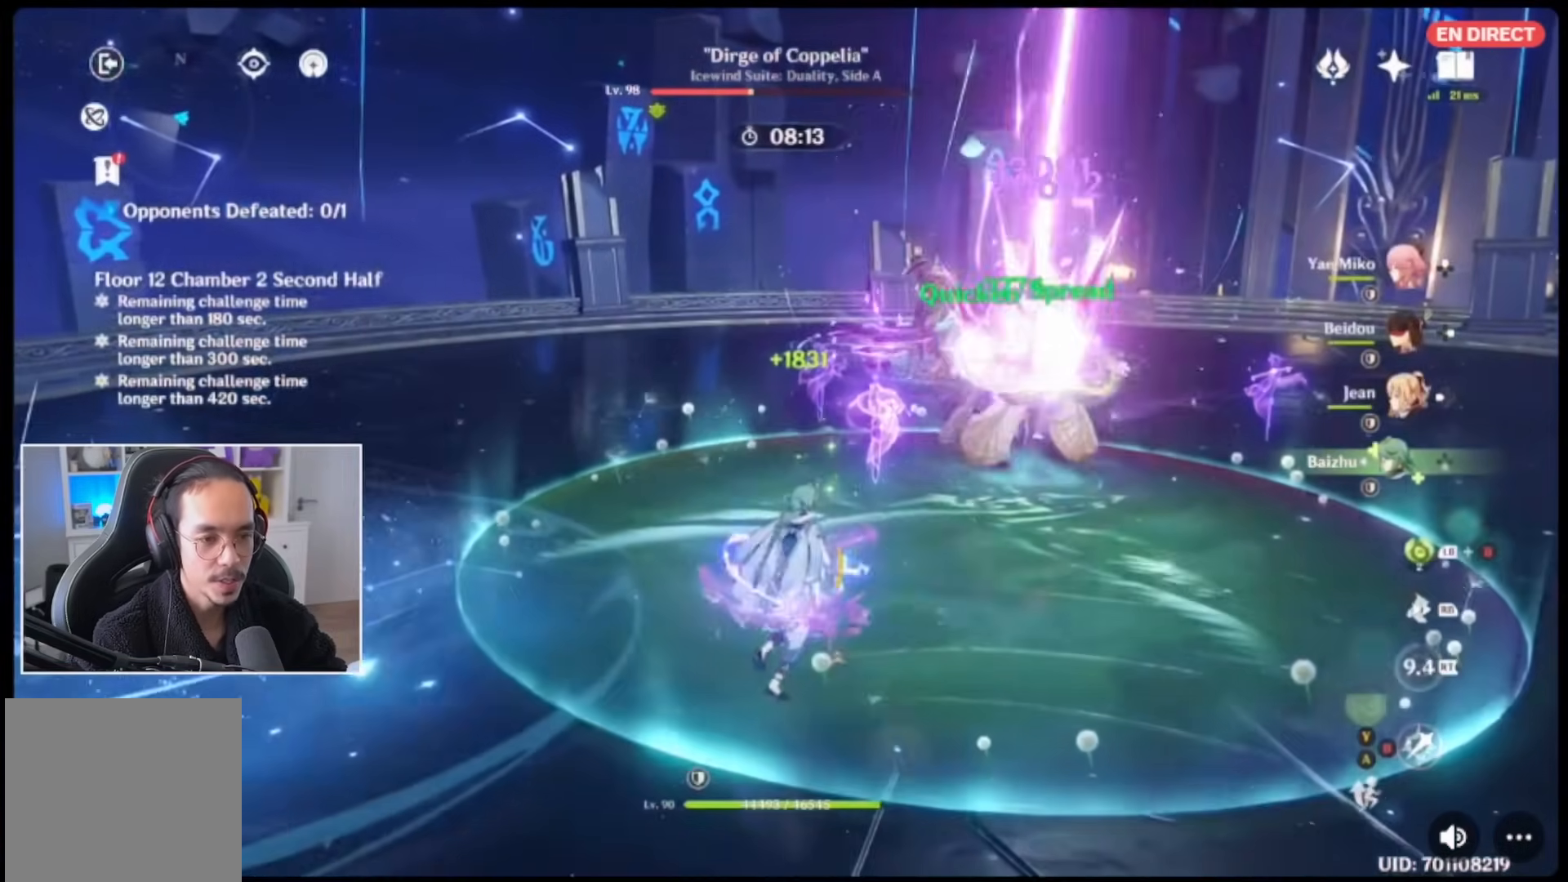
{"buttons": [], "left_stick": "up-right", "right_stick": "down", "events": [[50, "B", "up"], [100, "B", "down"], [217, "B", "up"], [350, "R1", "down"], [467, "R1", "up"], [467, "right_stick", "down"]]}
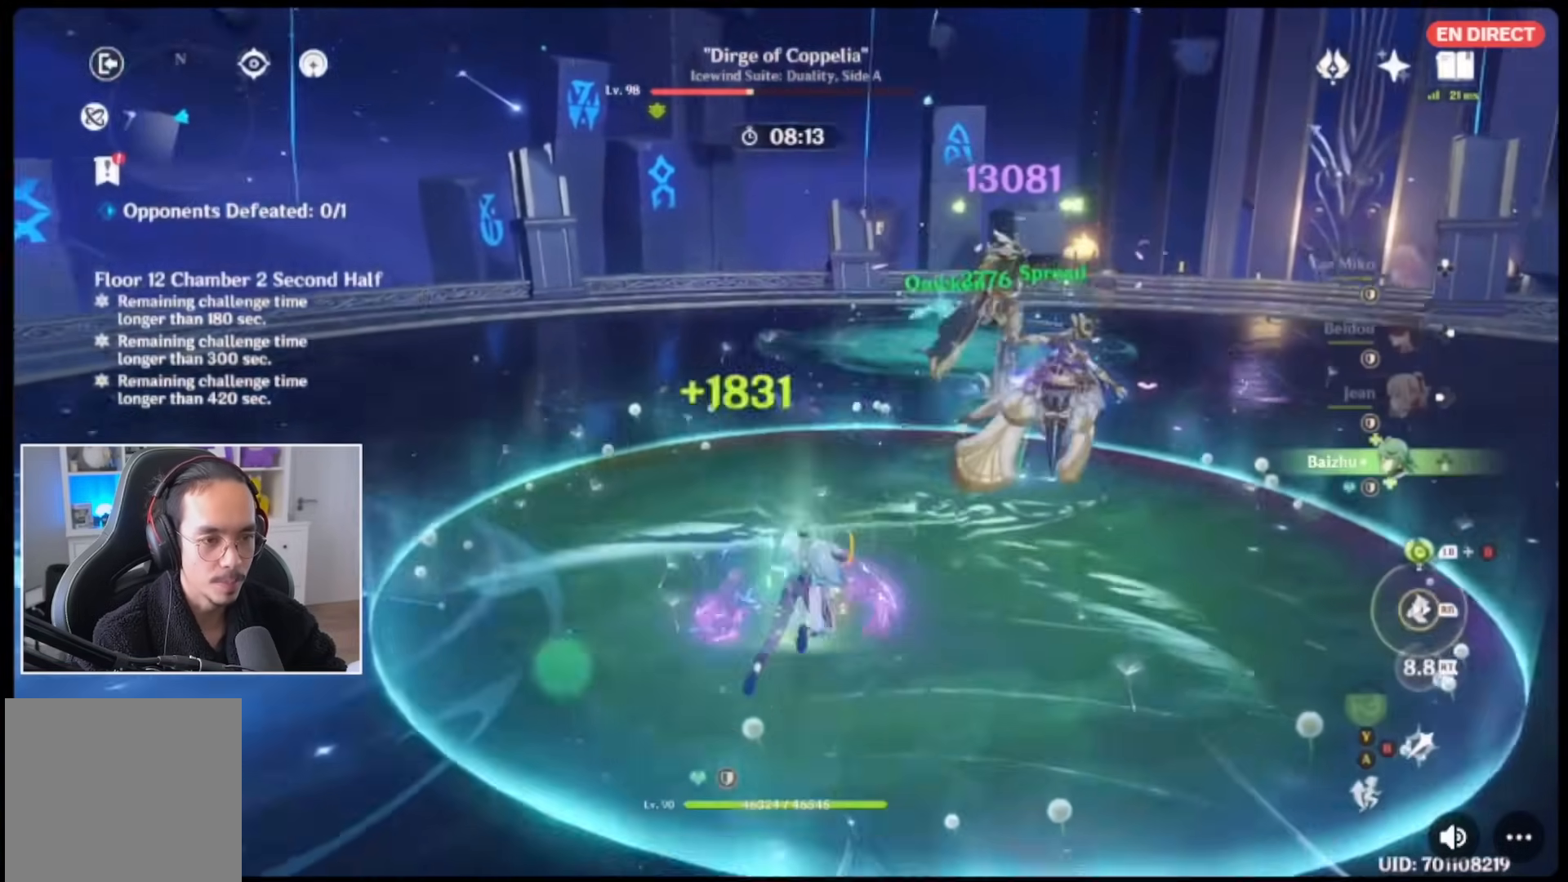
{"buttons": ["R2"], "left_stick": "center", "right_stick": "center", "events": [[150, "left_stick", "center"], [150, "right_stick", "center"], [283, "DPAD_RIGHT", "down"], [383, "DPAD_RIGHT", "up"], [383, "R2", "down"]]}
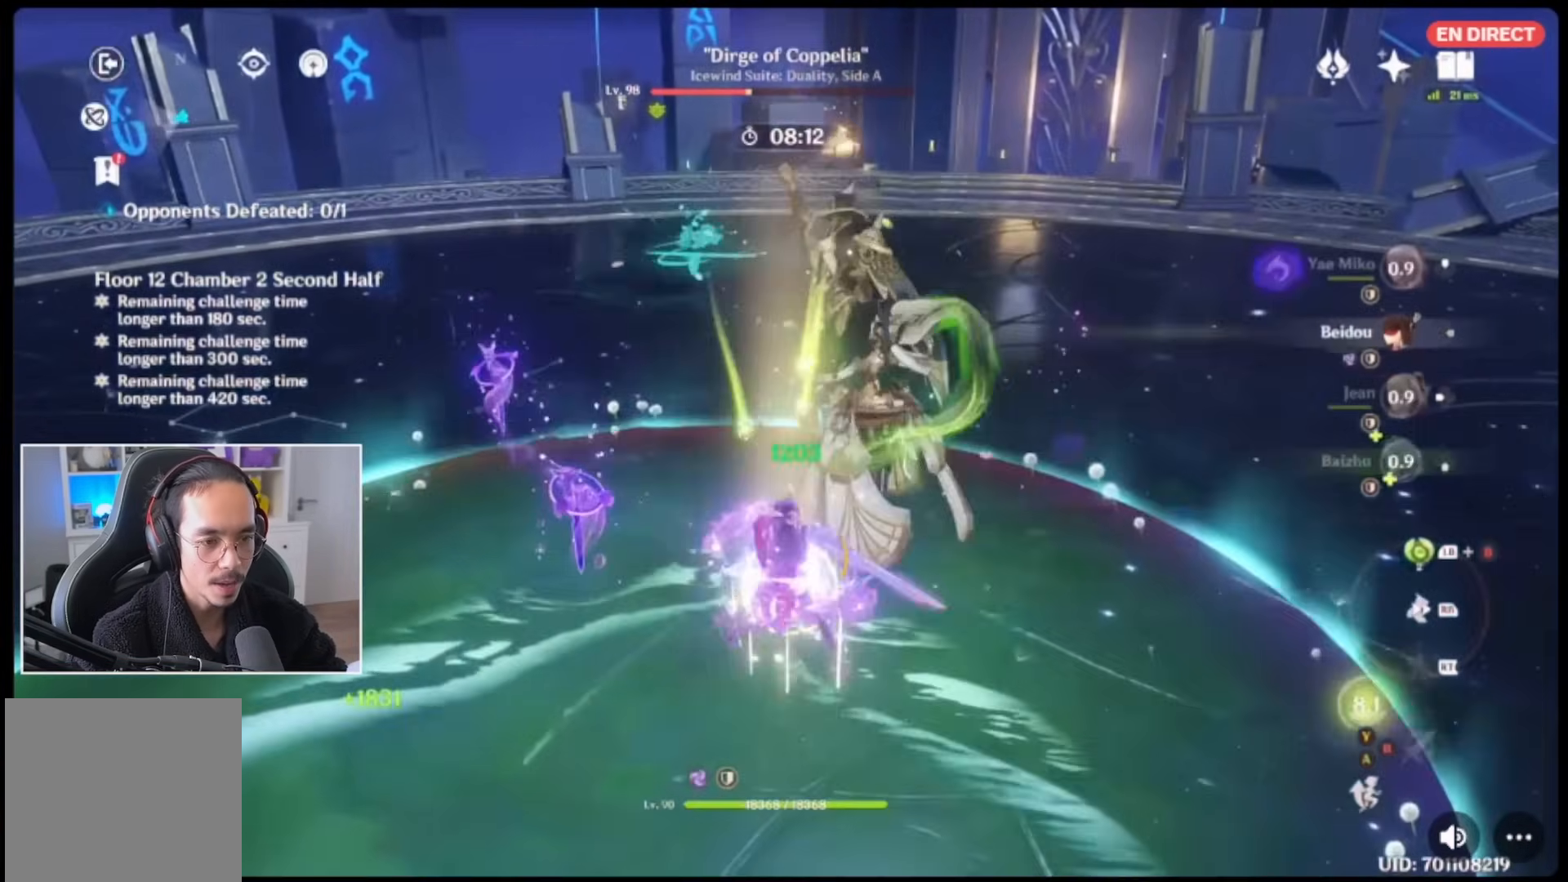
{"buttons": [], "left_stick": "center", "right_stick": "center"}
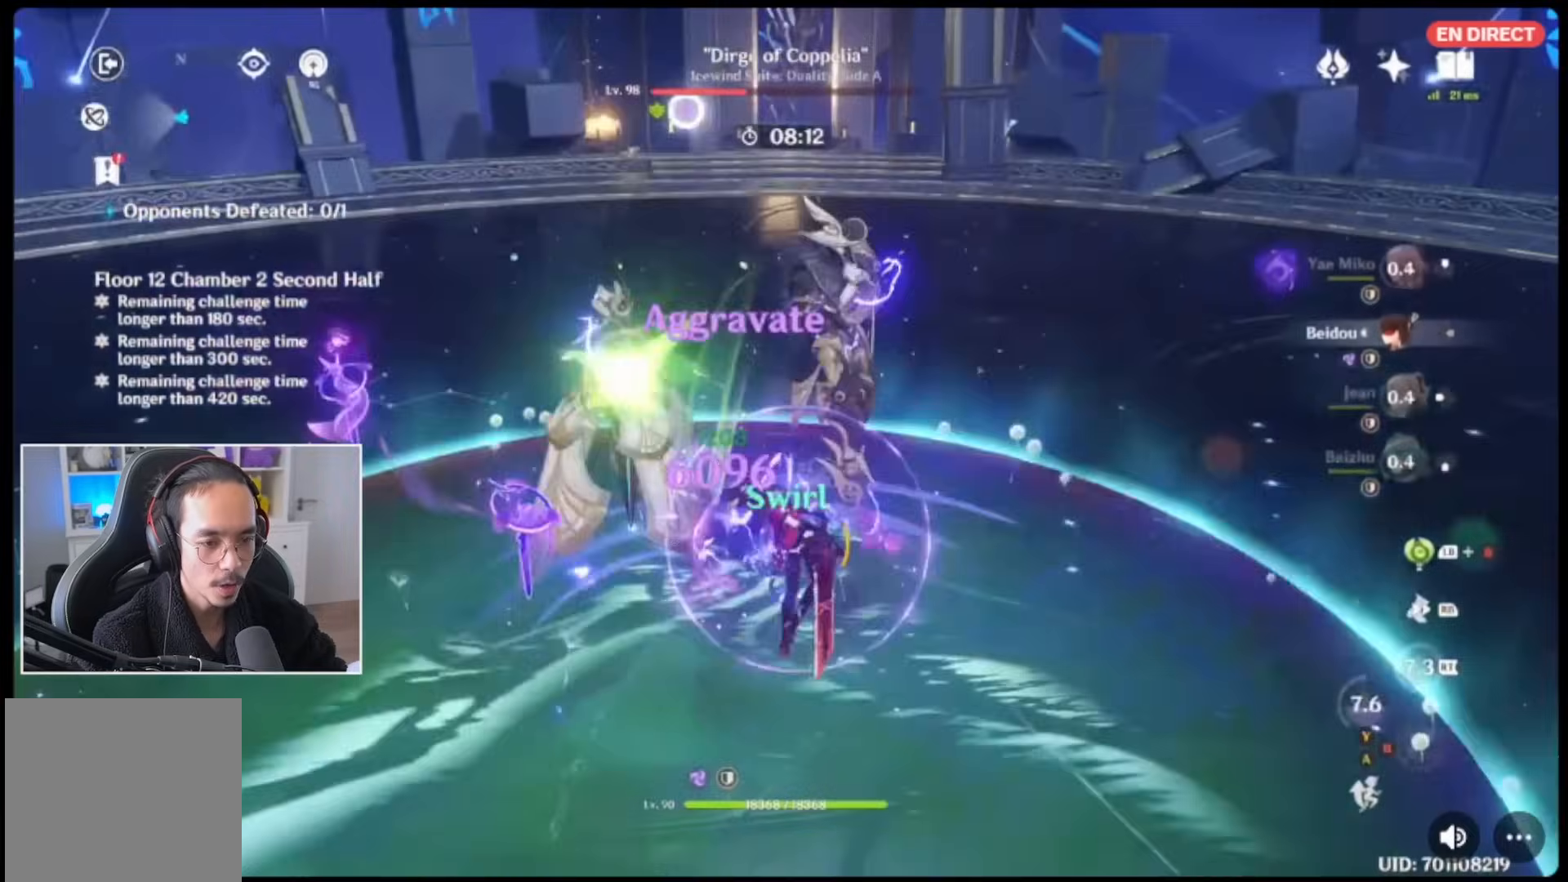
{"buttons": ["B"], "left_stick": "center", "right_stick": "center", "events": [[333, "B", "down"], [400, "B", "up"], [467, "B", "down"]]}
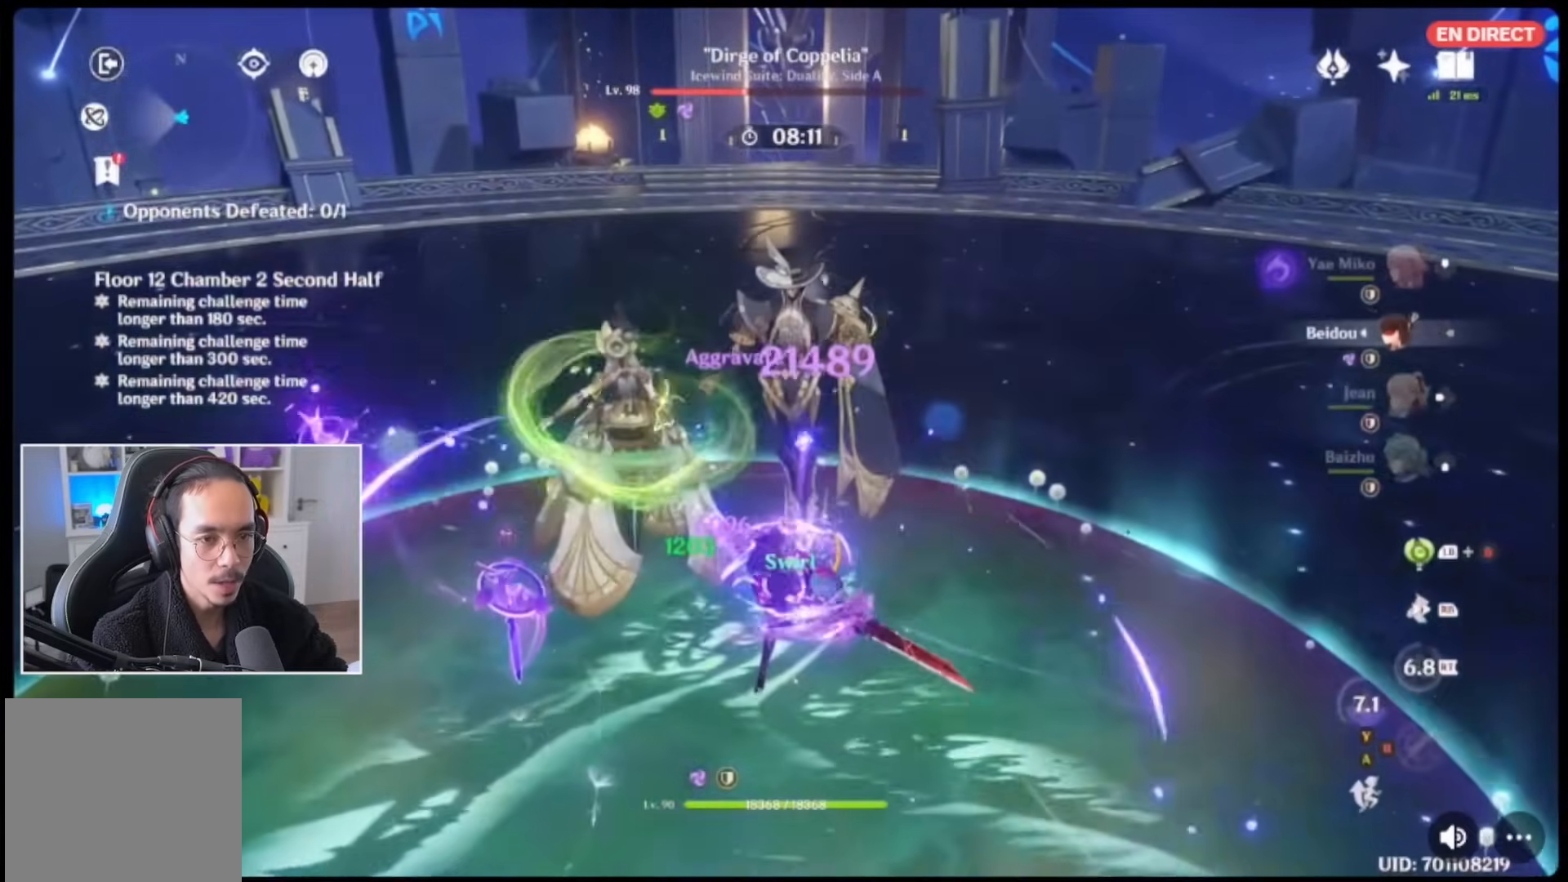
{"buttons": ["Y"], "left_stick": "center", "right_stick": "center", "events": [[83, "B", "up"], [150, "B", "down"], [233, "B", "up"], [233, "DPAD_UP", "down"], [300, "B", "down"], [367, "DPAD_UP", "up"], [400, "B", "up"], [500, "Y", "down"]]}
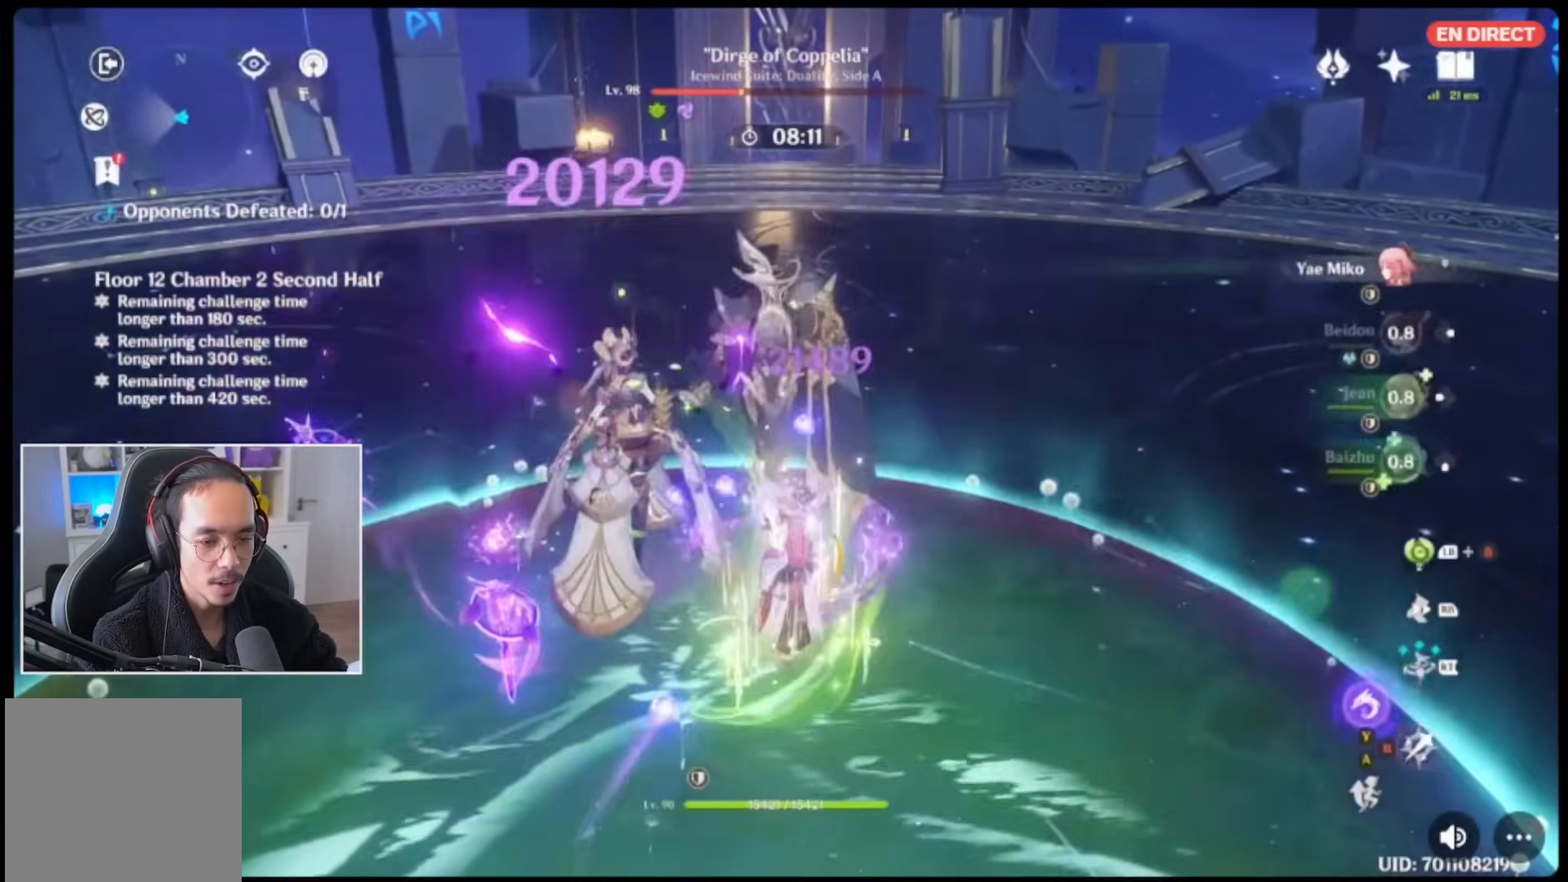
{"buttons": [], "left_stick": "center", "right_stick": "center", "events": [[67, "Y", "up"], [217, "Y", "down"], [300, "Y", "up"]]}
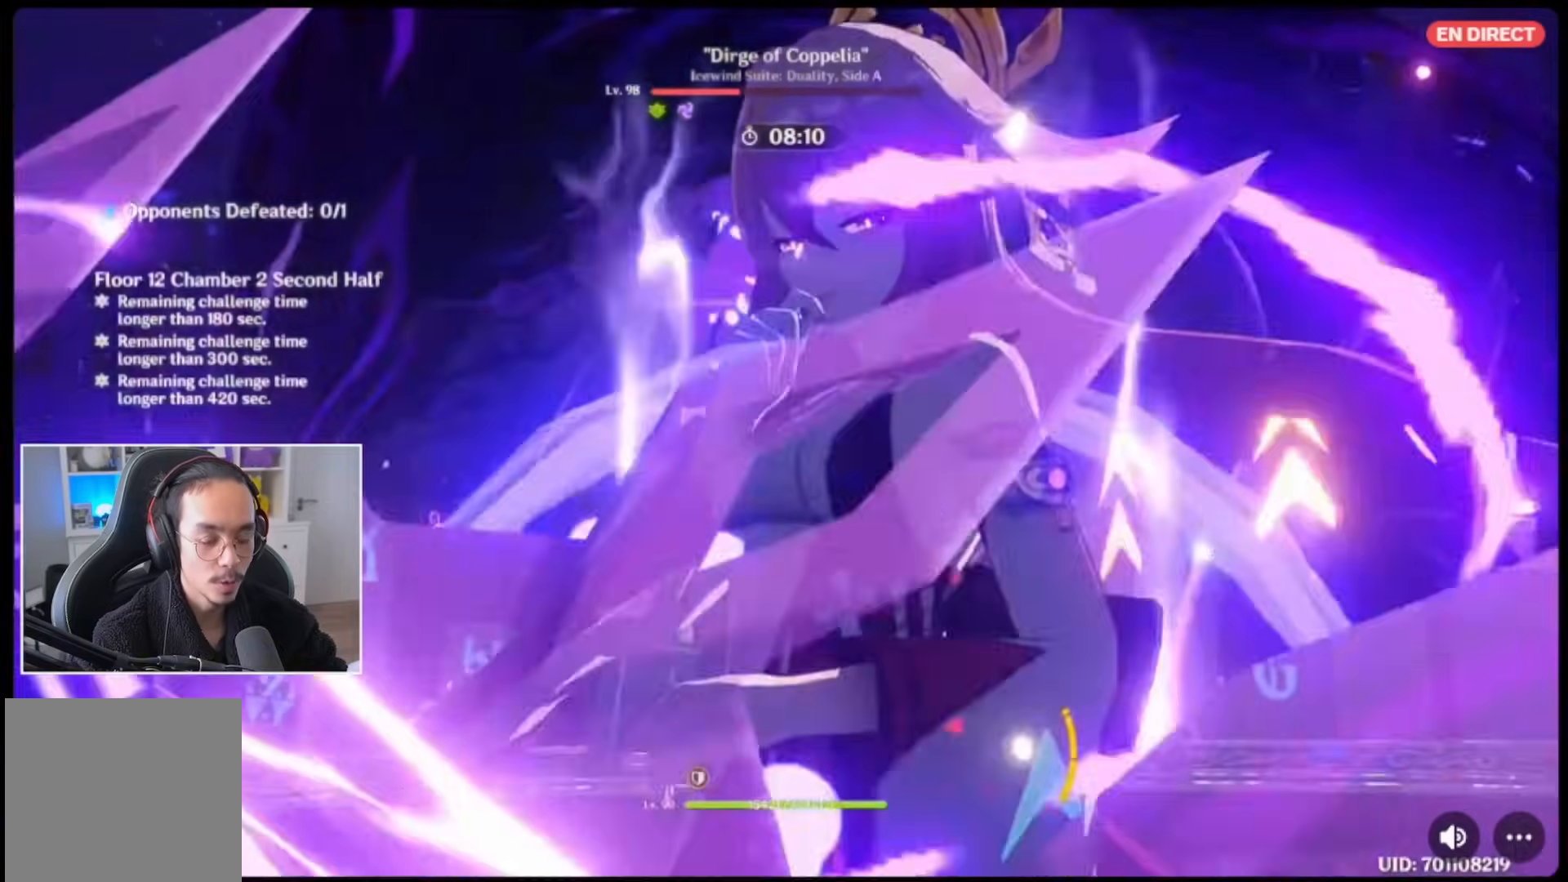
{"buttons": [], "left_stick": "center", "right_stick": "down-right", "events": [[333, "L1", "down"], [333, "right_stick", "down-right"], [383, "L1", "up"]]}
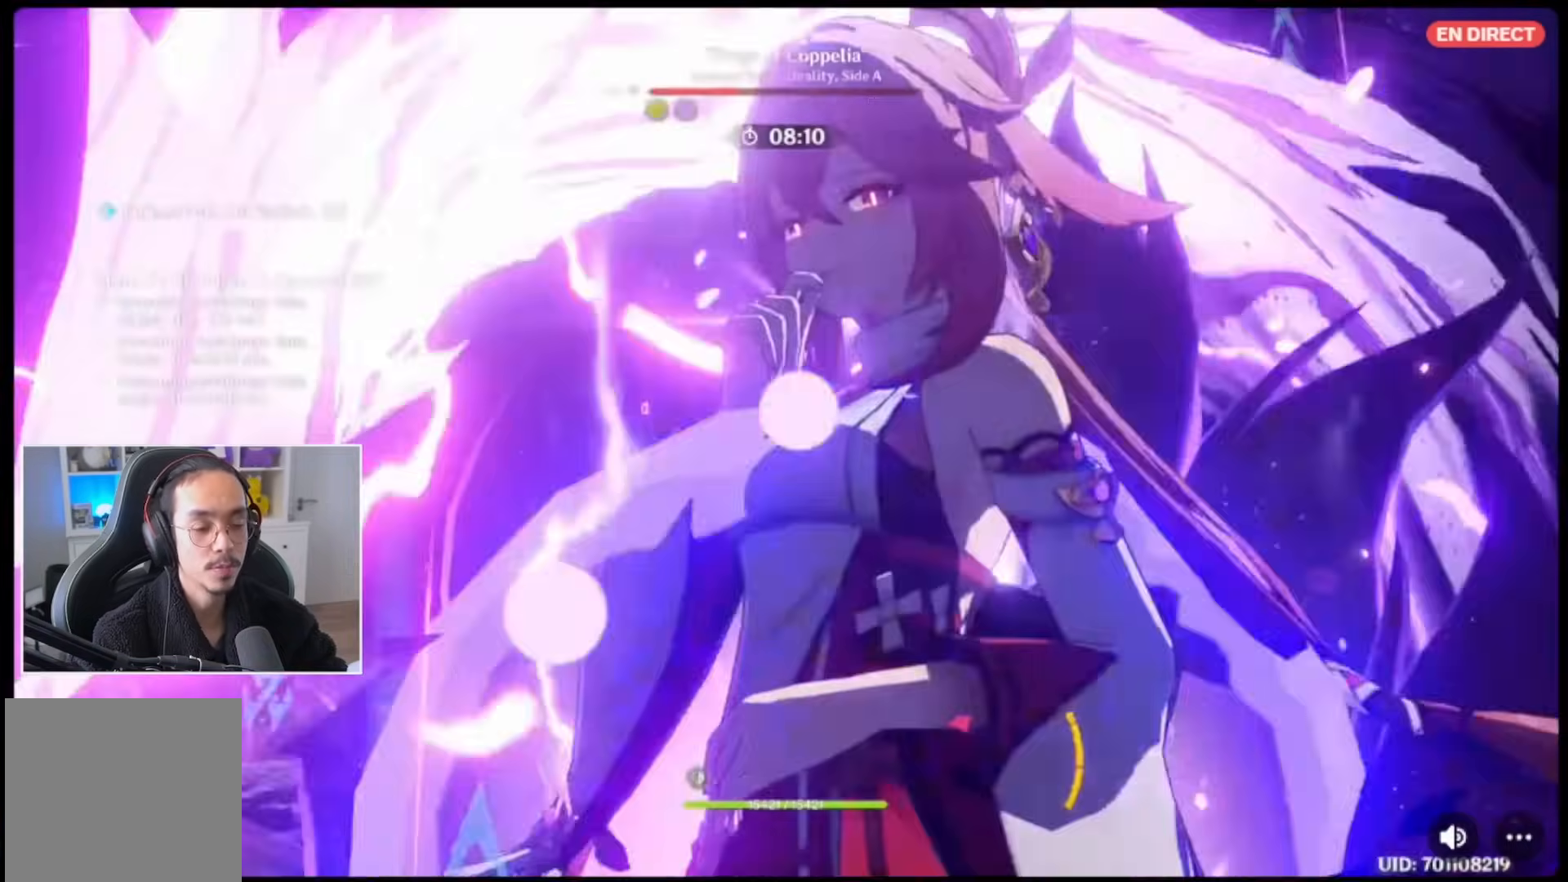
{"buttons": [], "left_stick": "center", "right_stick": "down-right", "events": []}
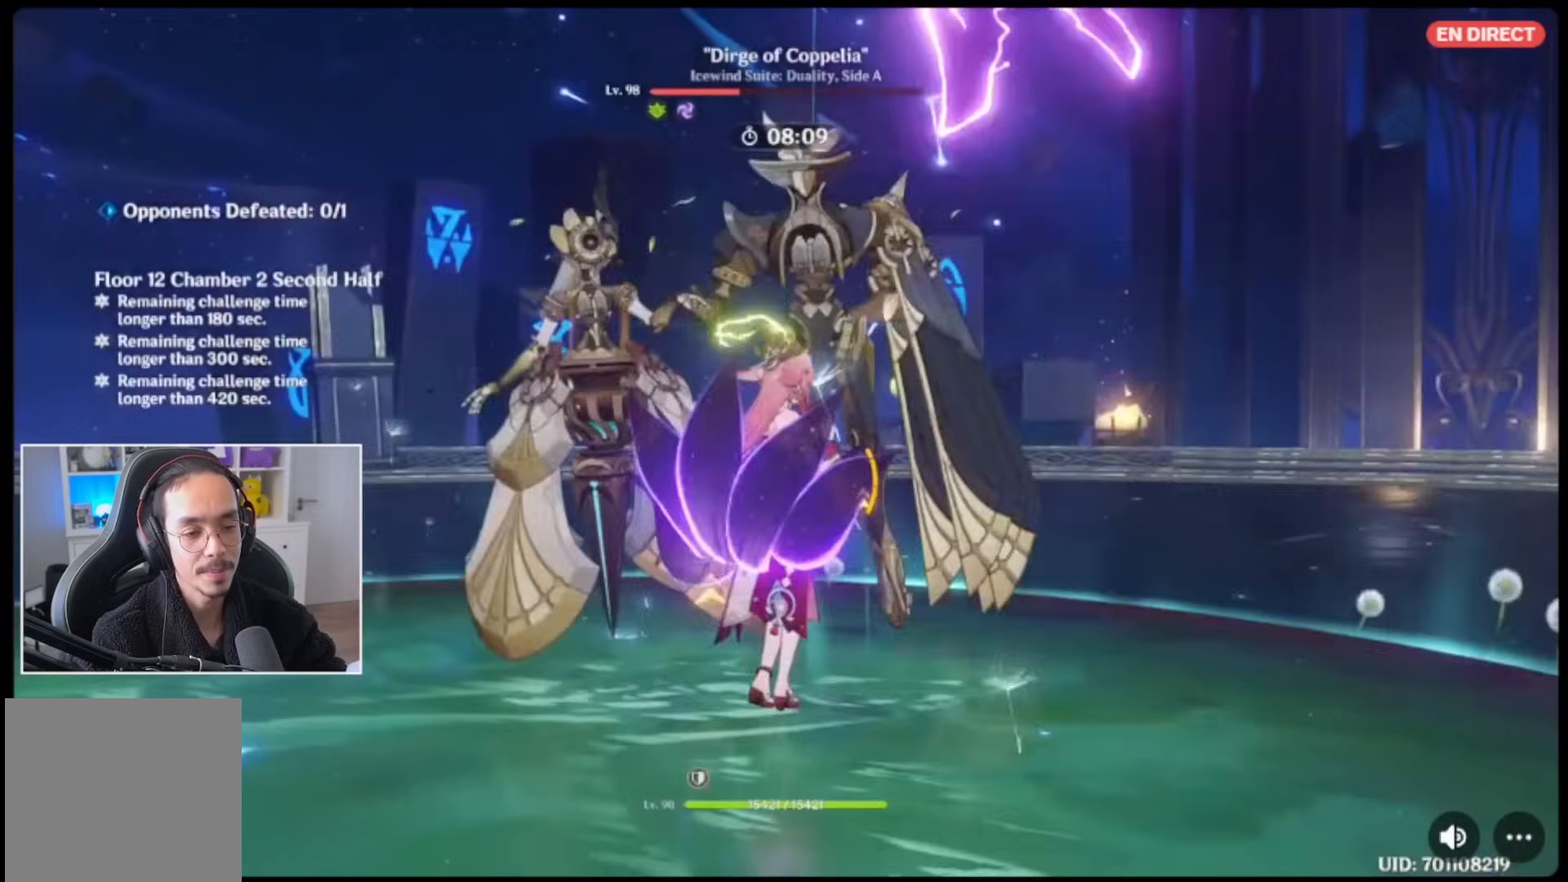
{"buttons": ["R2"], "left_stick": "down", "right_stick": "down-left", "events": [[150, "left_stick", "down"], [217, "right_stick", "down-left"], [250, "R2", "down"], [333, "R2", "up"], [433, "R2", "down"]]}
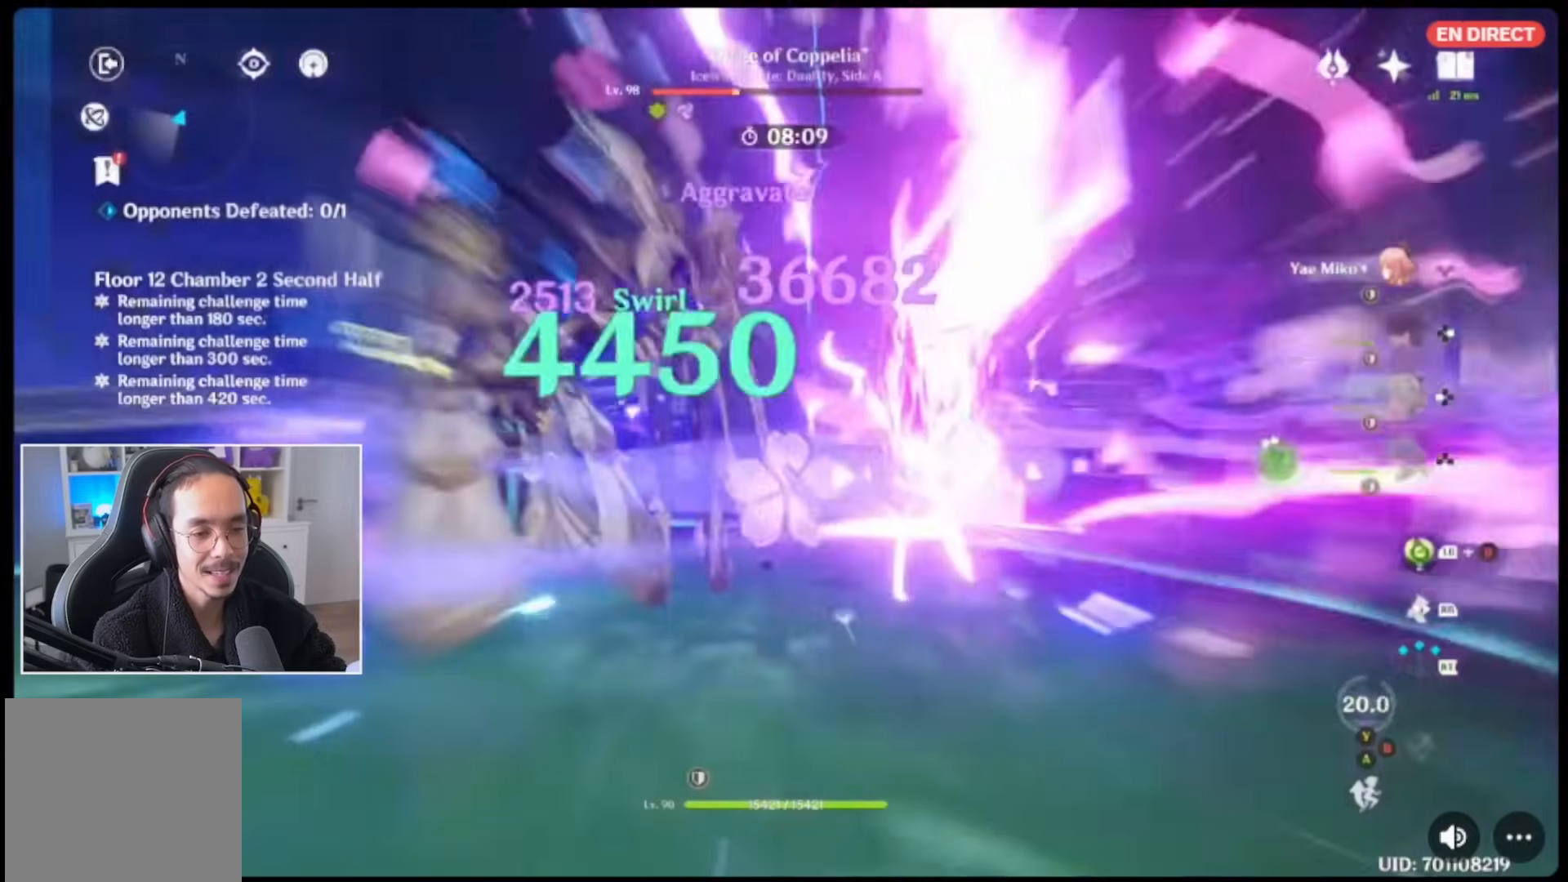
{"buttons": [], "left_stick": "center", "right_stick": "center", "events": [[50, "R2", "up"], [150, "R2", "down"], [250, "right_stick", "center"], [283, "R2", "up"], [350, "R2", "down"], [450, "left_stick", "center"], [483, "R2", "up"]]}
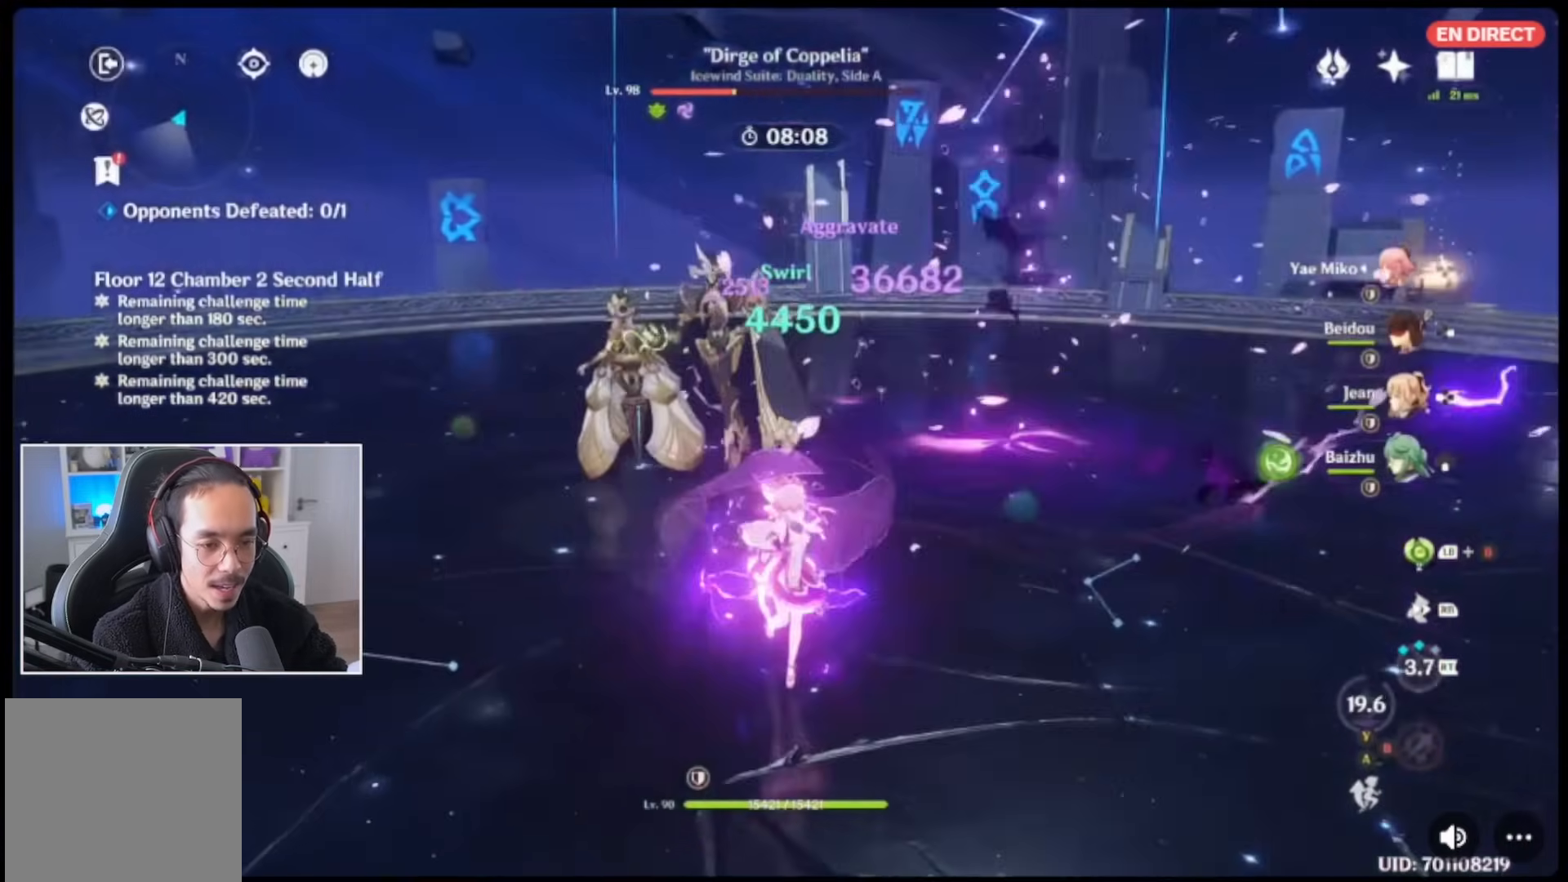
{"buttons": [], "left_stick": "left", "right_stick": "center", "events": [[83, "R2", "down"], [83, "left_stick", "left"], [183, "R2", "up"], [283, "R2", "down"], [450, "R2", "up"]]}
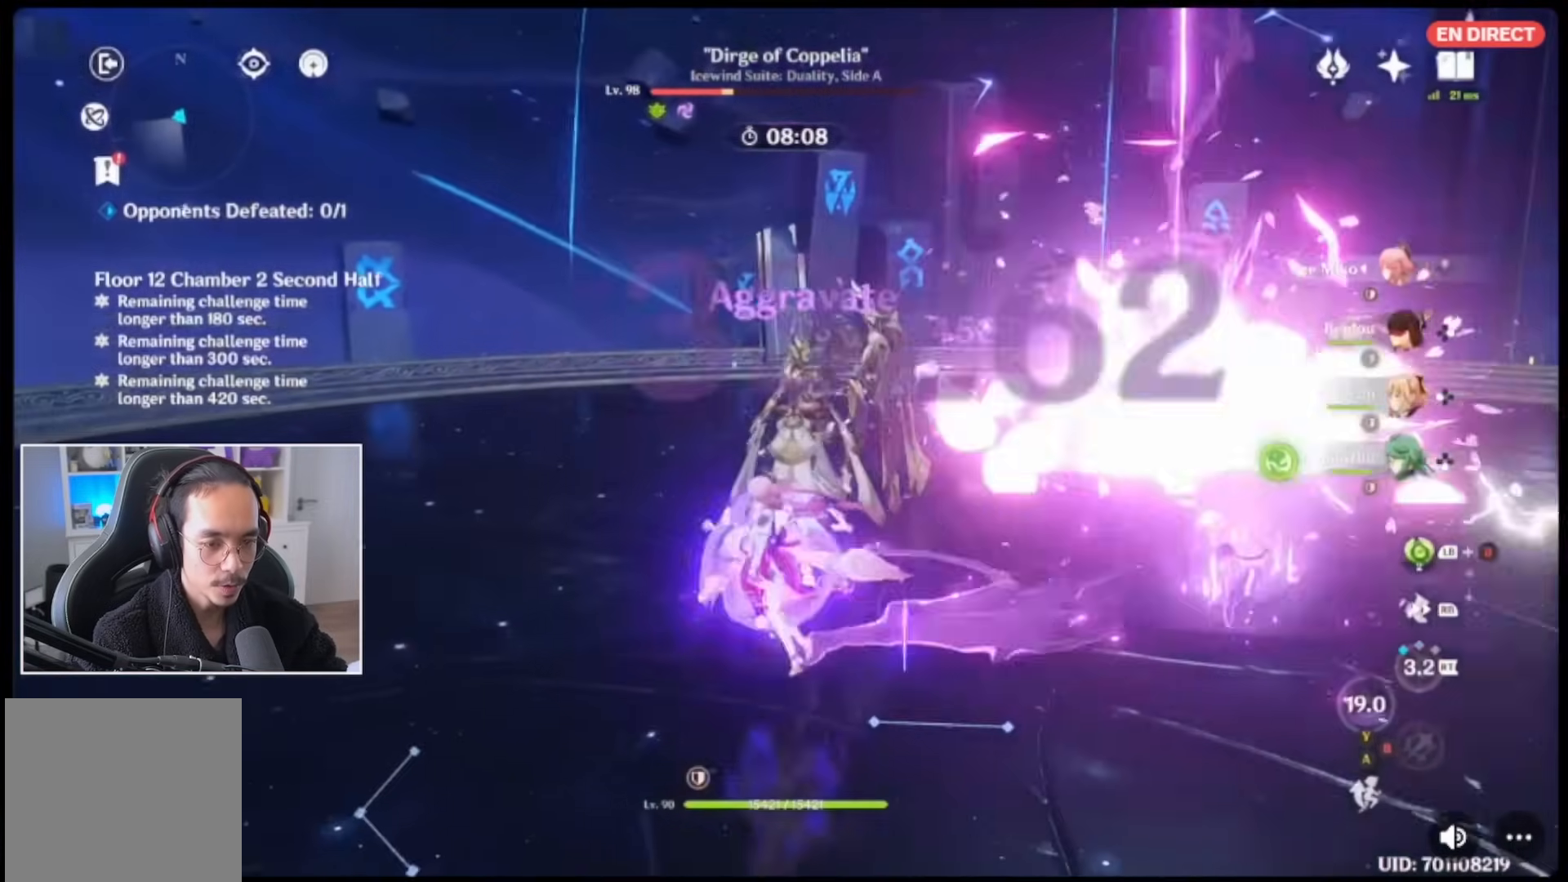
{"buttons": ["R2"], "left_stick": "center", "right_stick": "down-right", "events": [[33, "R2", "down"], [83, "left_stick", "center"], [150, "R2", "up"], [250, "R2", "down"], [333, "left_stick", "up-left"], [350, "R2", "up"], [450, "R2", "down"], [450, "left_stick", "center"], [450, "right_stick", "down-right"]]}